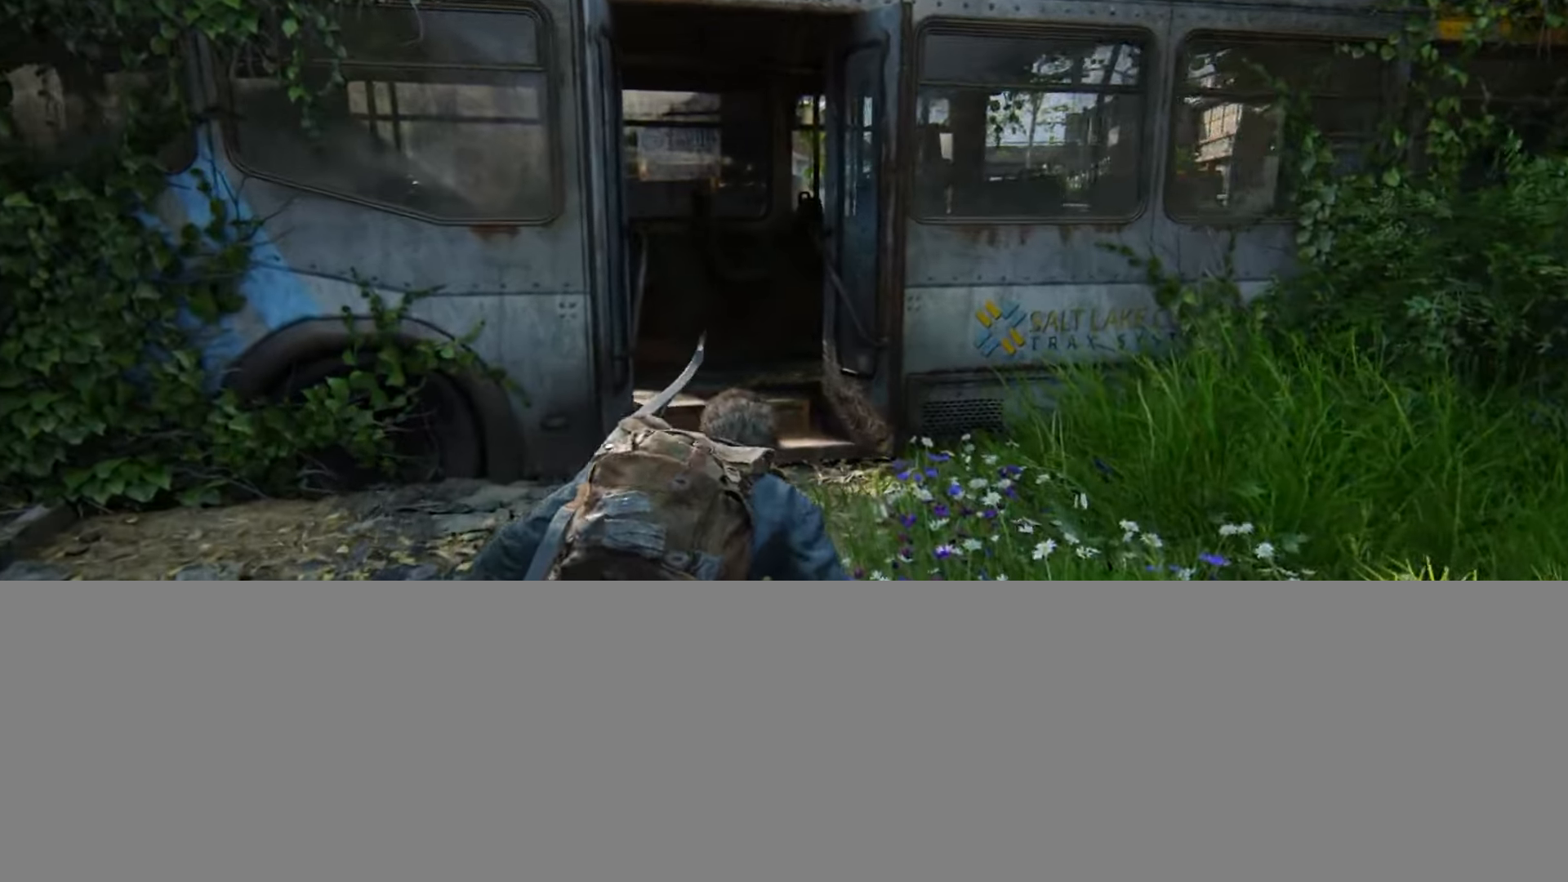
Gameplay with a controller (PlayStation layout); each line is a JSON object with the inputs held at the frame after it. "events" lists button and stick changes between this image and that frame as [ms after this image, input, new state], when the widget could be followed in between.
{"buttons": [], "left_stick": "up", "right_stick": "right", "events": [[67, "right_stick", "right"]]}
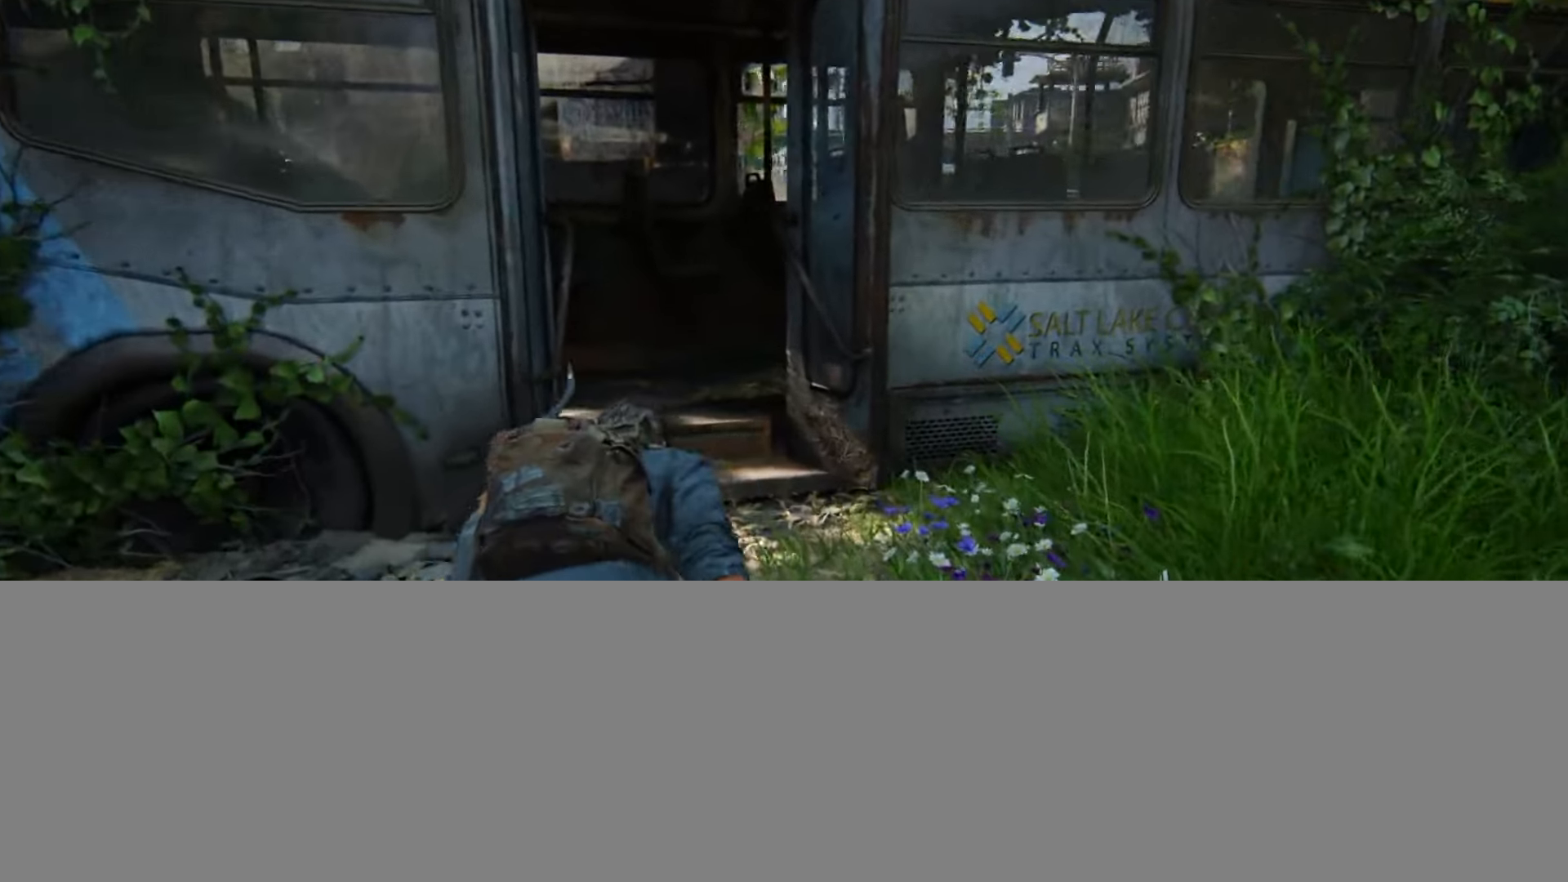
{"buttons": [], "left_stick": "up", "right_stick": "right", "events": []}
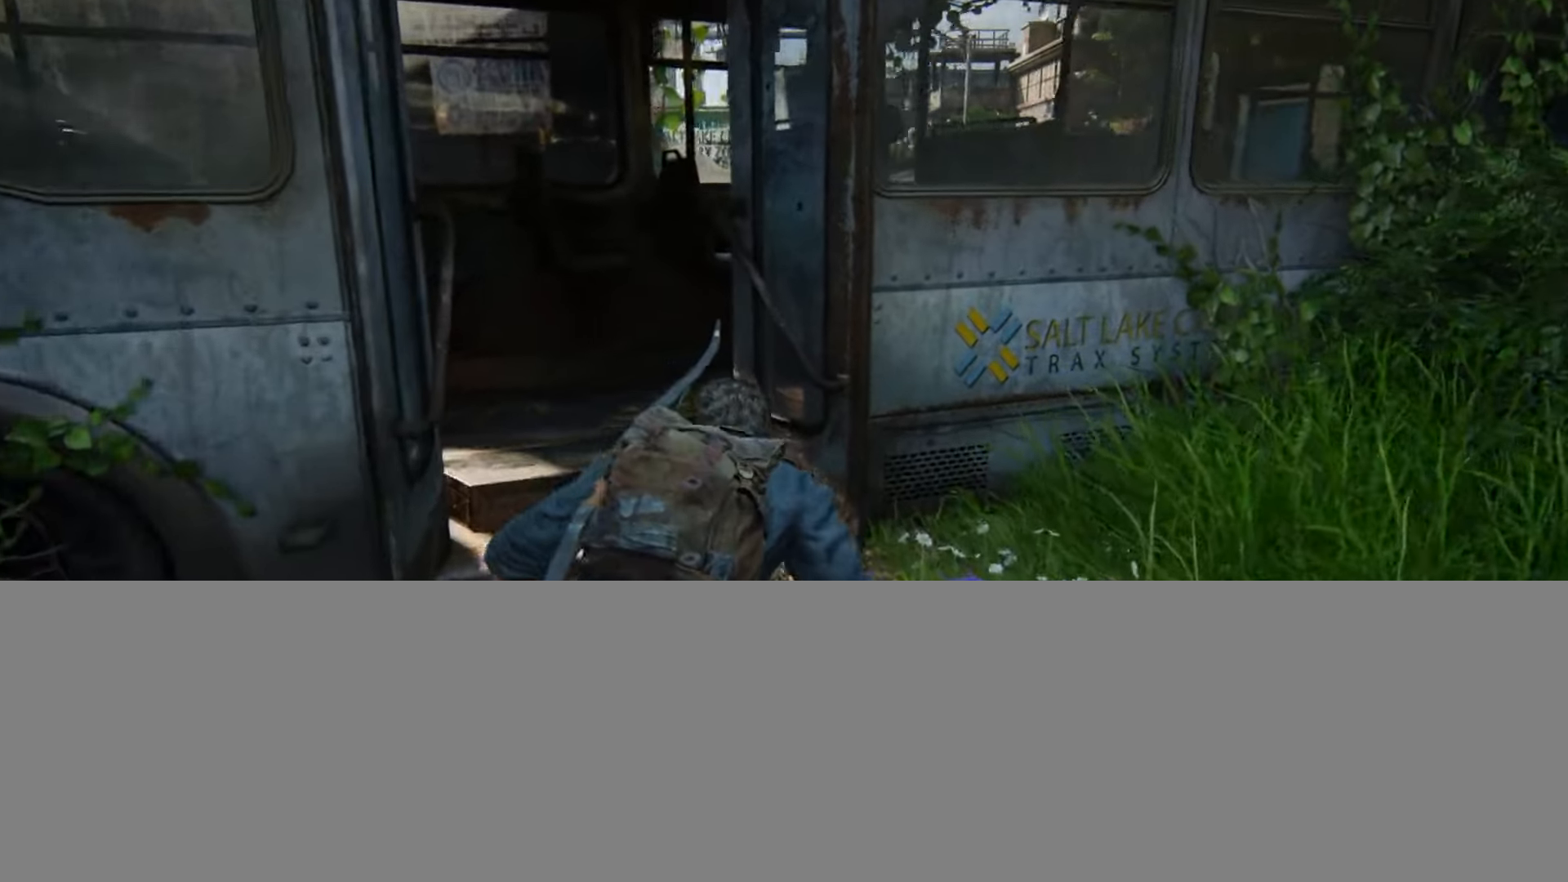
{"buttons": [], "left_stick": "up", "right_stick": "right", "events": []}
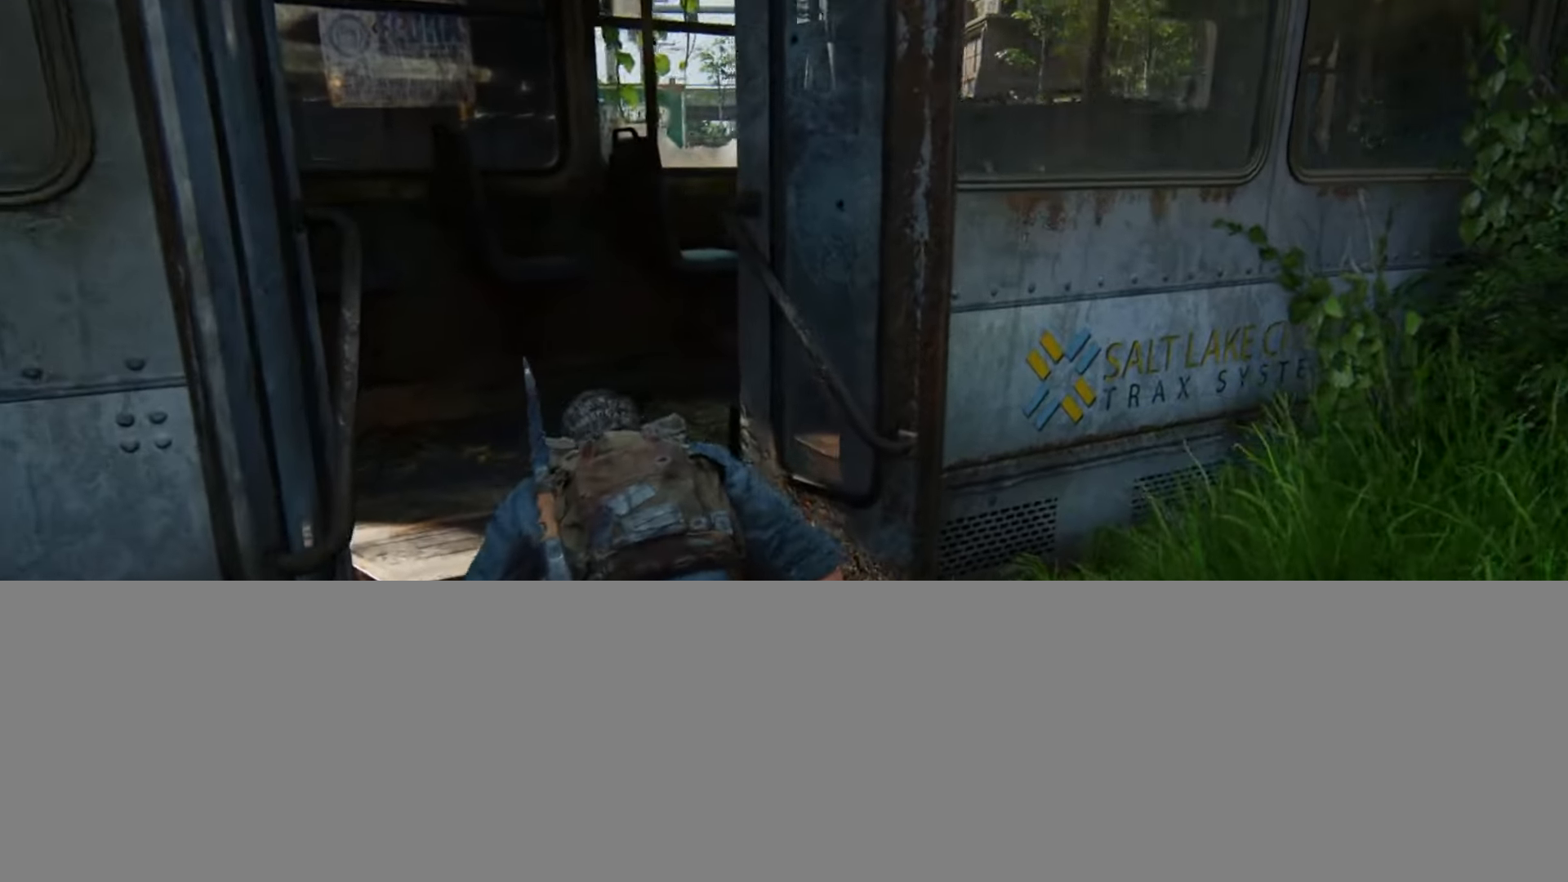
{"buttons": [], "left_stick": "up", "right_stick": "right", "events": []}
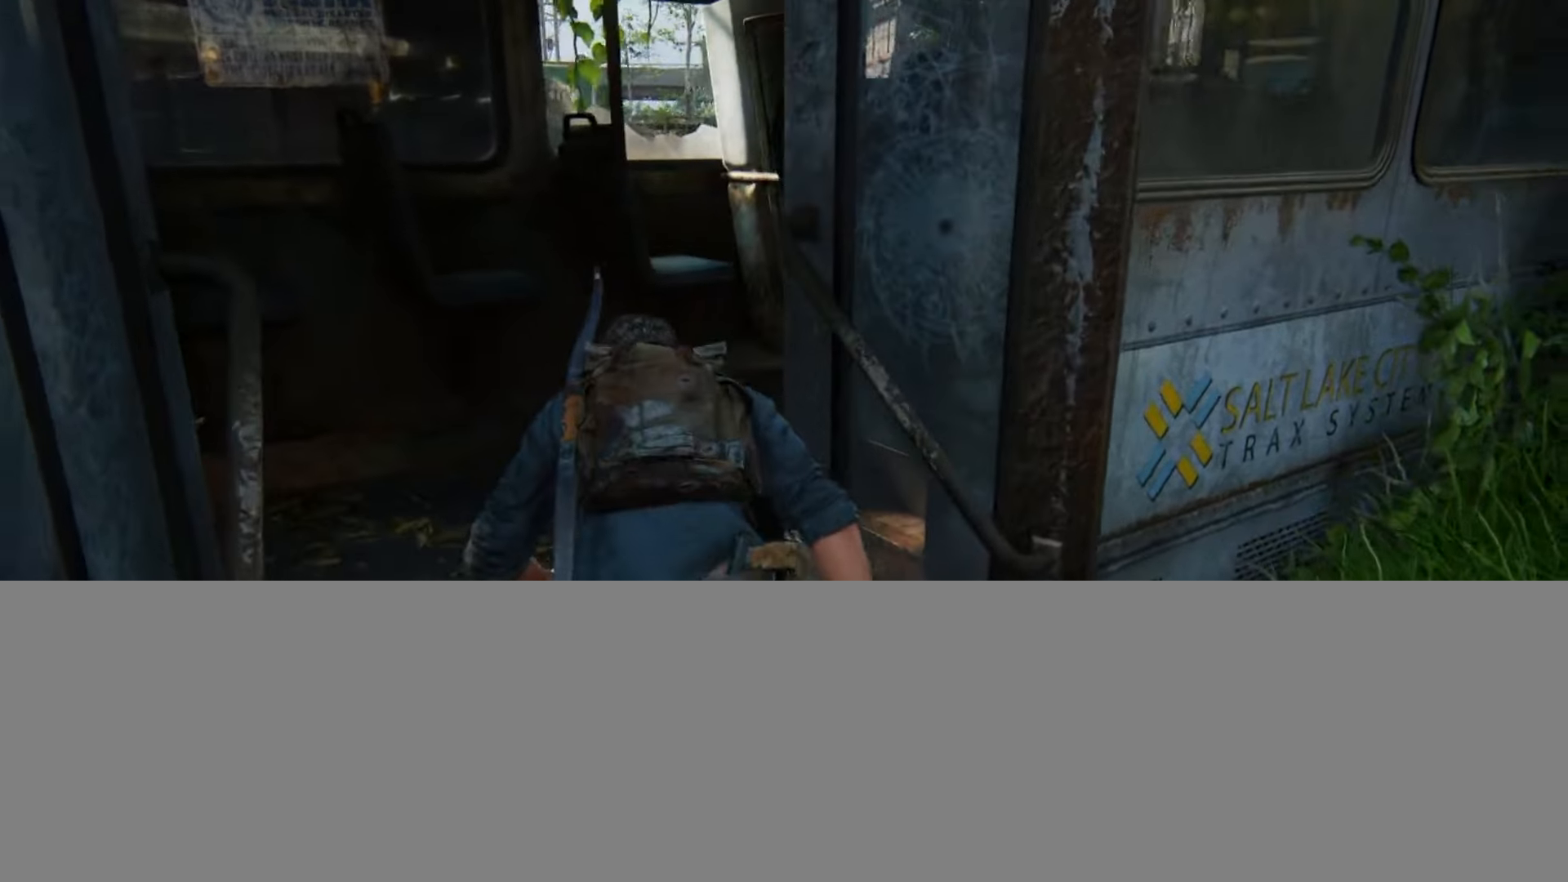
{"buttons": ["L2"], "left_stick": "up", "right_stick": "center", "events": [[367, "L2", "down"], [384, "right_stick", "center"]]}
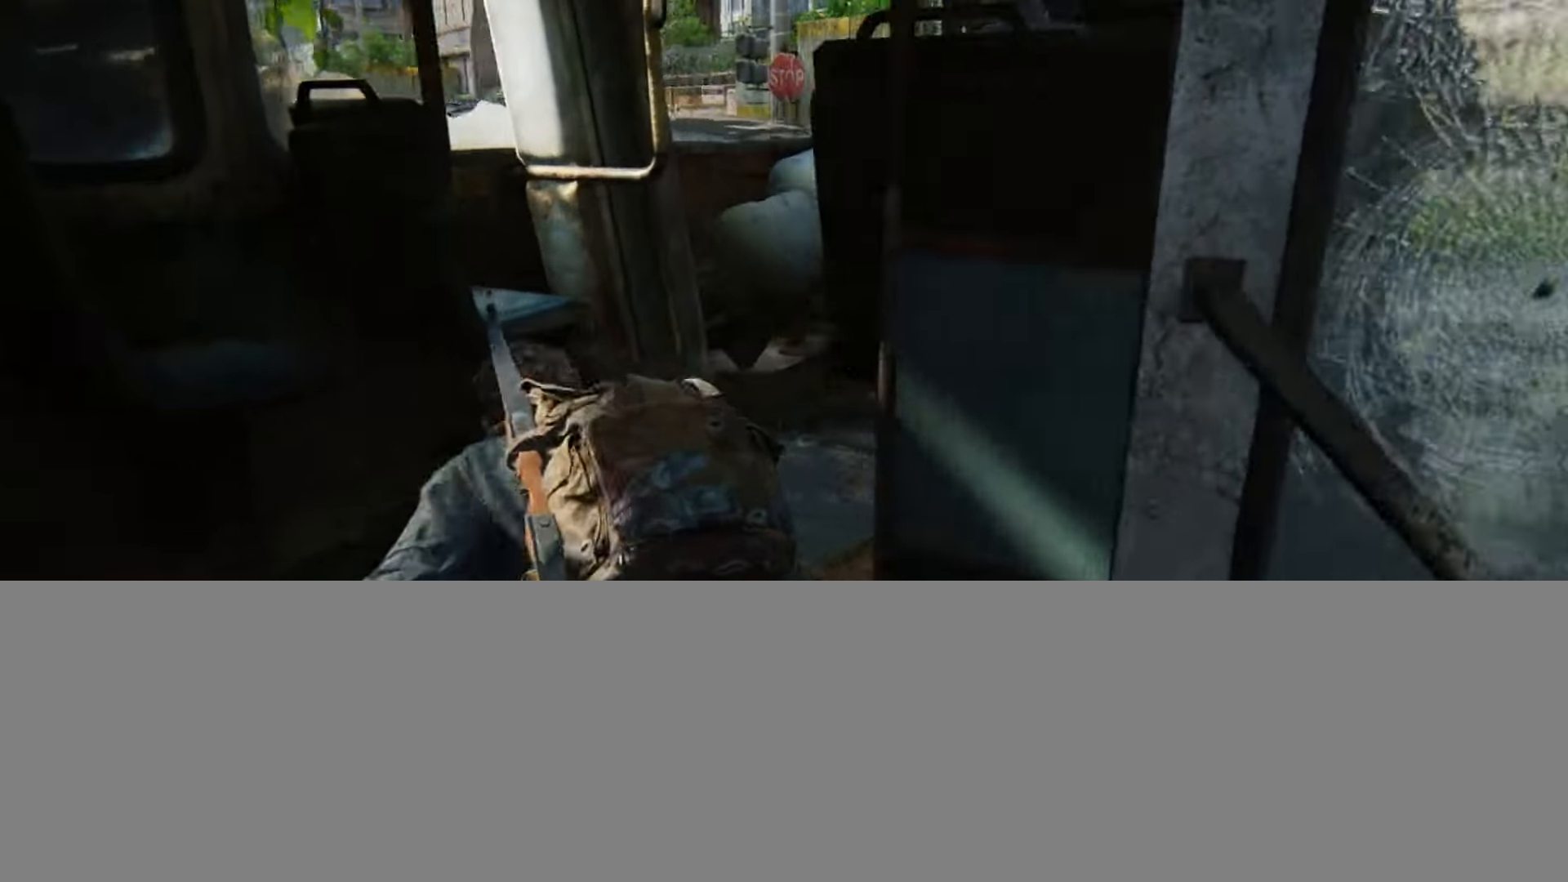
{"buttons": ["L2"], "left_stick": "up", "right_stick": "center", "events": [[100, "CROSS", "down"], [200, "CROSS", "up"], [267, "CROSS", "down"], [350, "CROSS", "up"], [450, "CROSS", "down"], [500, "CROSS", "up"]]}
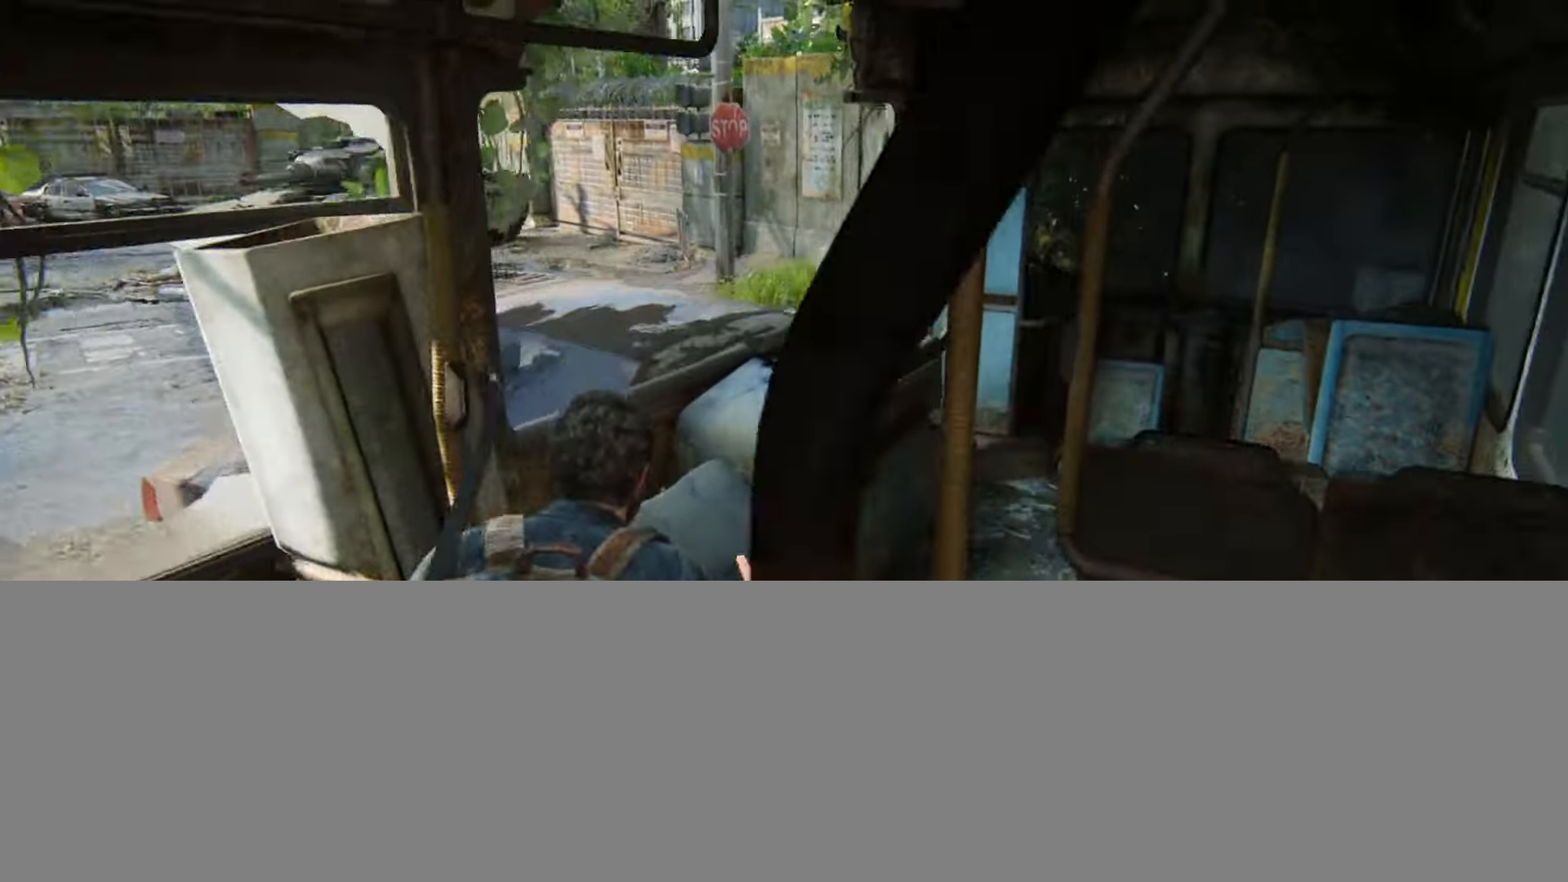
{"buttons": [], "left_stick": "up", "right_stick": "left", "events": [[150, "right_stick", "left"], [317, "right_stick", "center"], [484, "right_stick", "left"], [501, "L2", "up"]]}
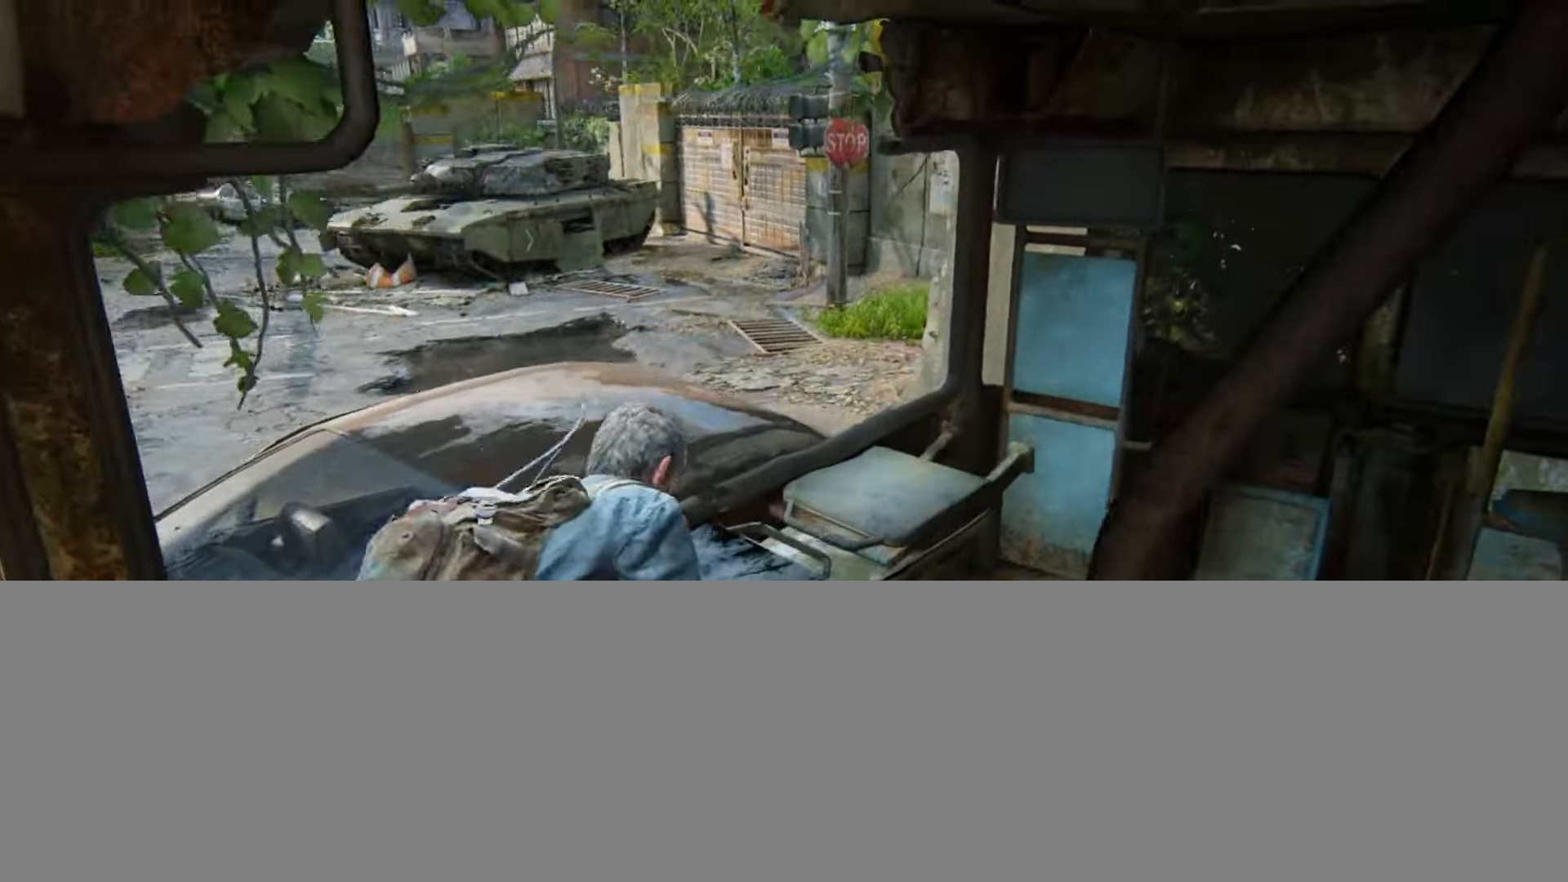
{"buttons": [], "left_stick": "up", "right_stick": "center", "events": [[500, "right_stick", "center"]]}
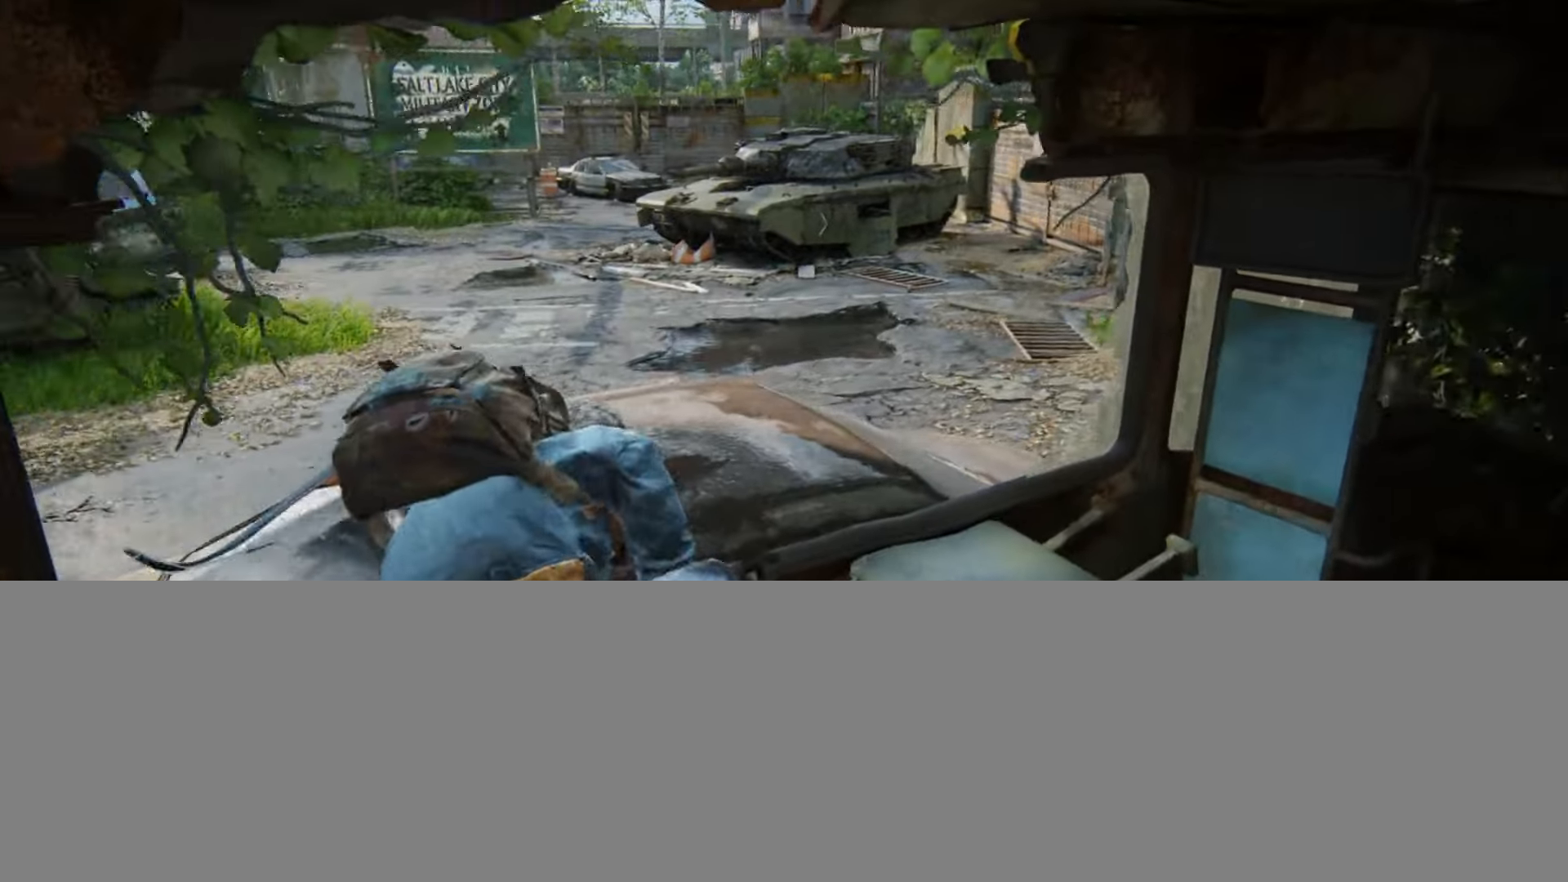
{"buttons": [], "left_stick": "up", "right_stick": "left", "events": [[234, "right_stick", "left"]]}
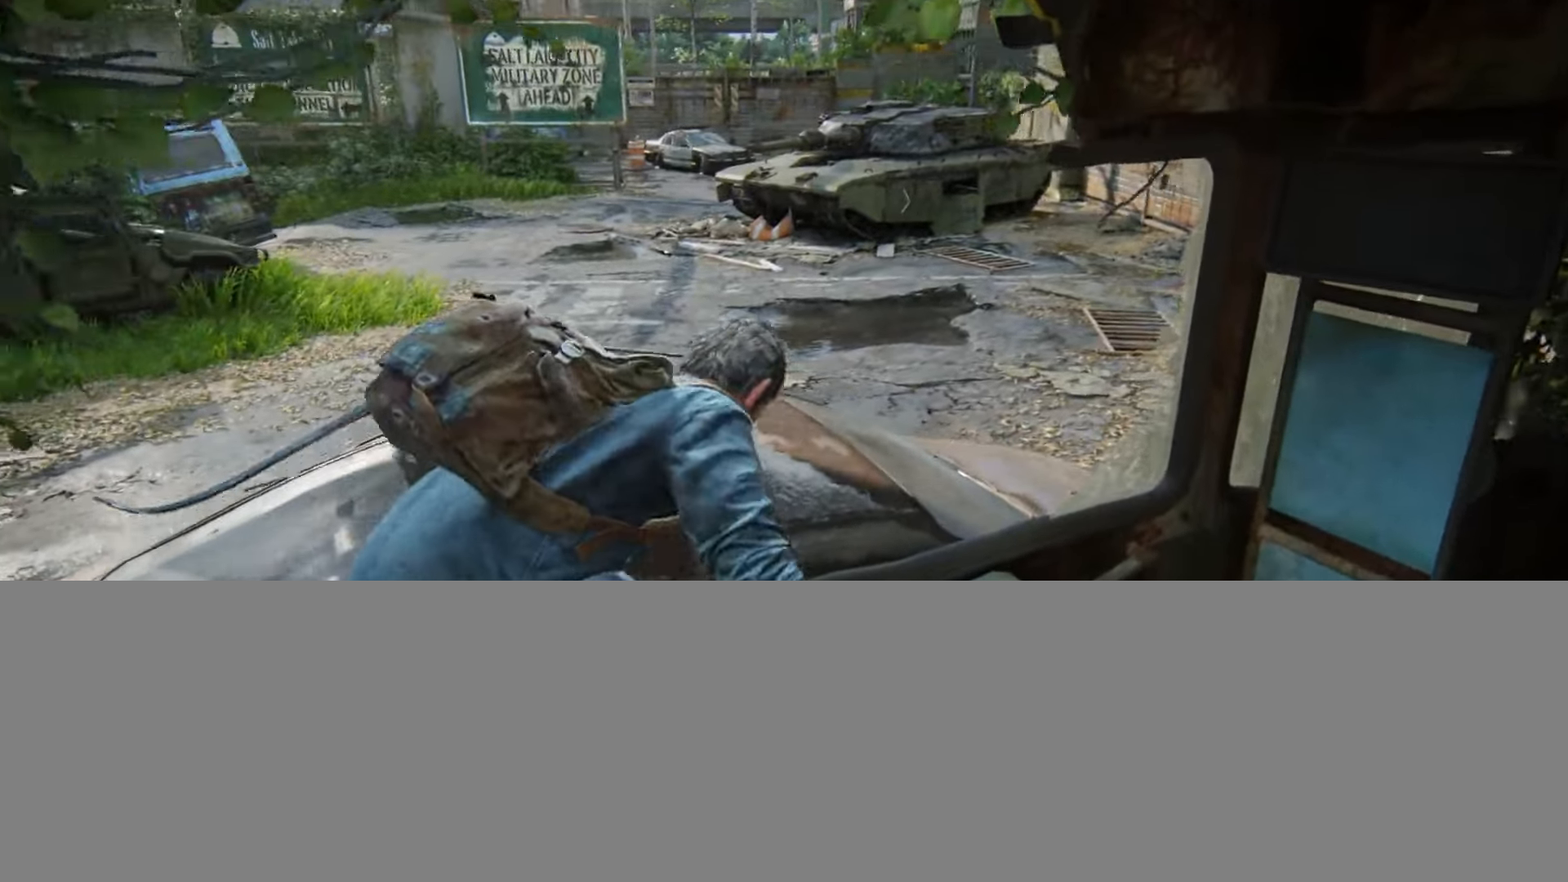
{"buttons": ["L2"], "left_stick": "up", "right_stick": "left", "events": [[33, "L2", "down"], [233, "right_stick", "up-left"], [350, "right_stick", "center"], [434, "right_stick", "left"]]}
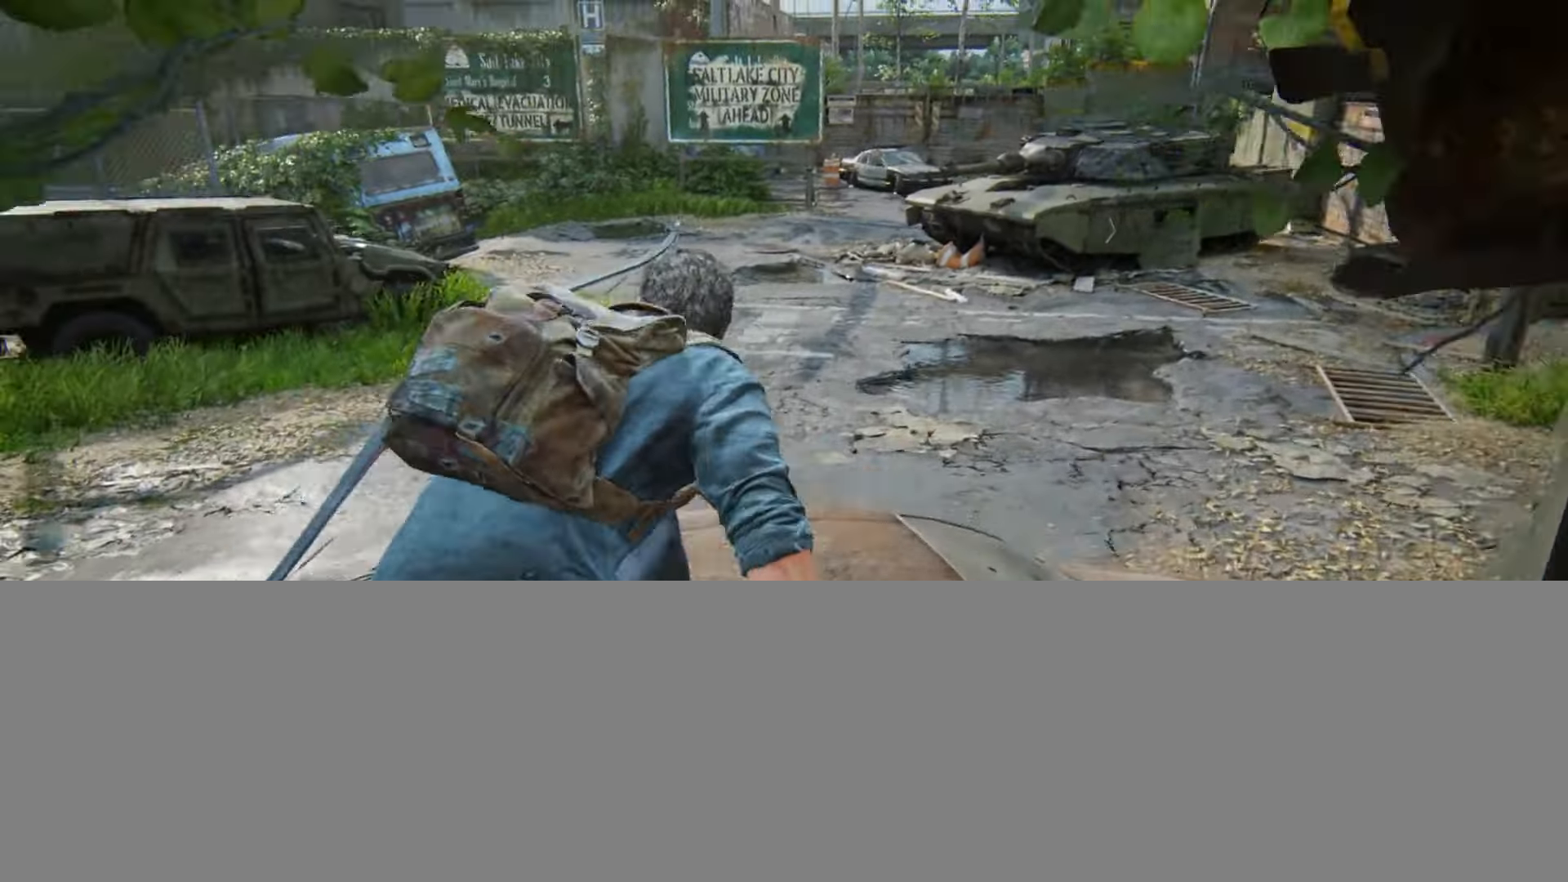
{"buttons": ["CROSS", "L2"], "left_stick": "up", "right_stick": "center", "events": [[134, "CROSS", "down"], [234, "CROSS", "up"], [284, "right_stick", "center"], [317, "CROSS", "down"], [401, "CROSS", "up"], [467, "CROSS", "down"]]}
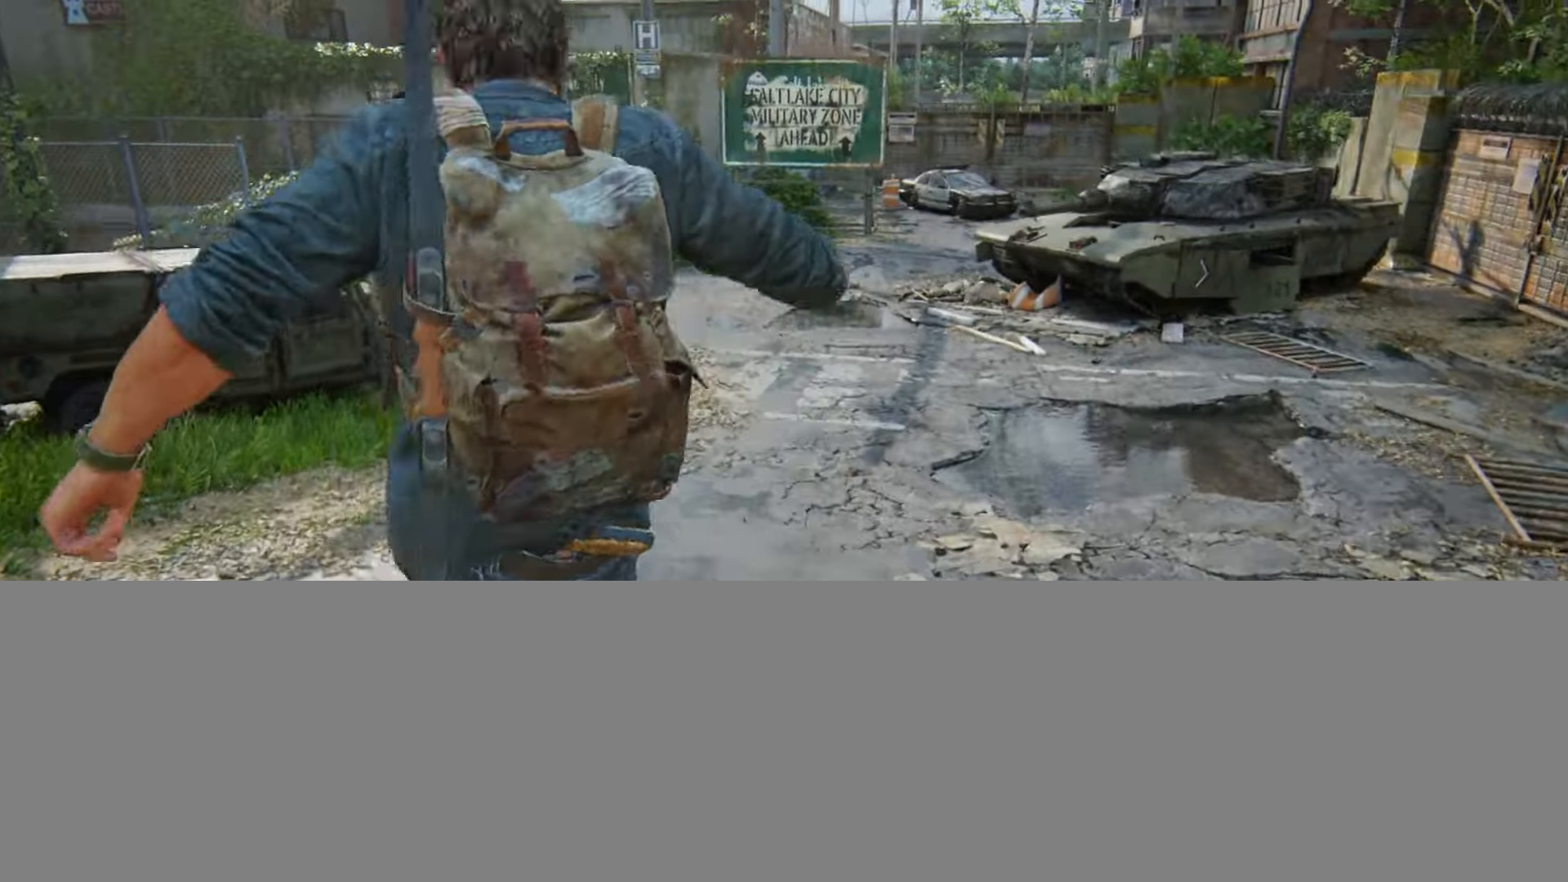
{"buttons": ["L2"], "left_stick": "up", "right_stick": "center", "events": [[50, "CROSS", "up"], [117, "right_stick", "down-left"], [250, "right_stick", "center"]]}
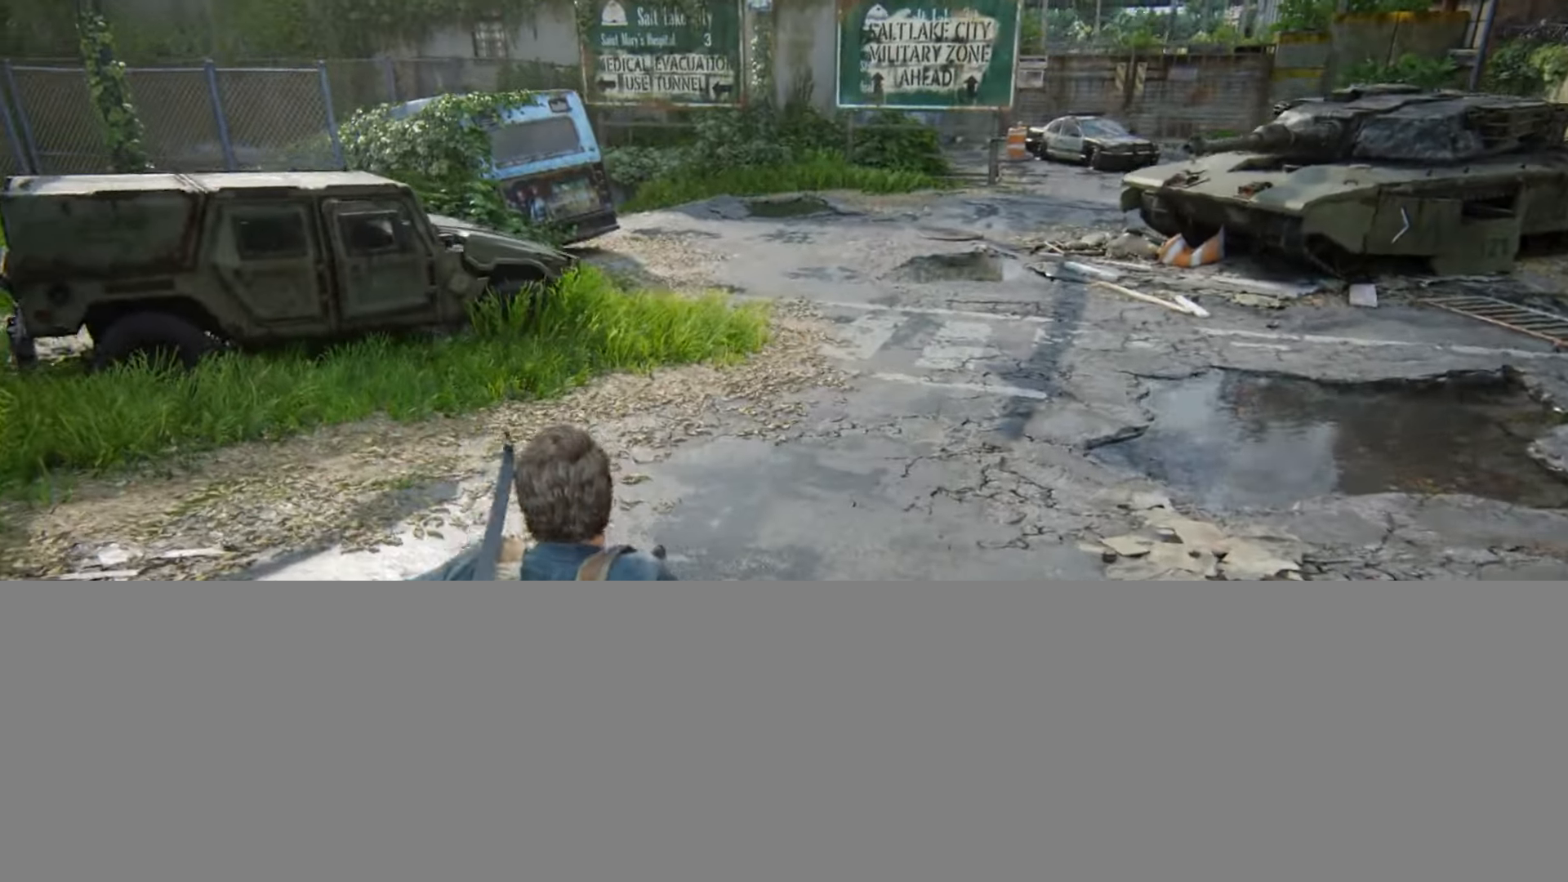
{"buttons": ["L2"], "left_stick": "up", "right_stick": "center", "events": [[201, "right_stick", "left"], [317, "right_stick", "center"]]}
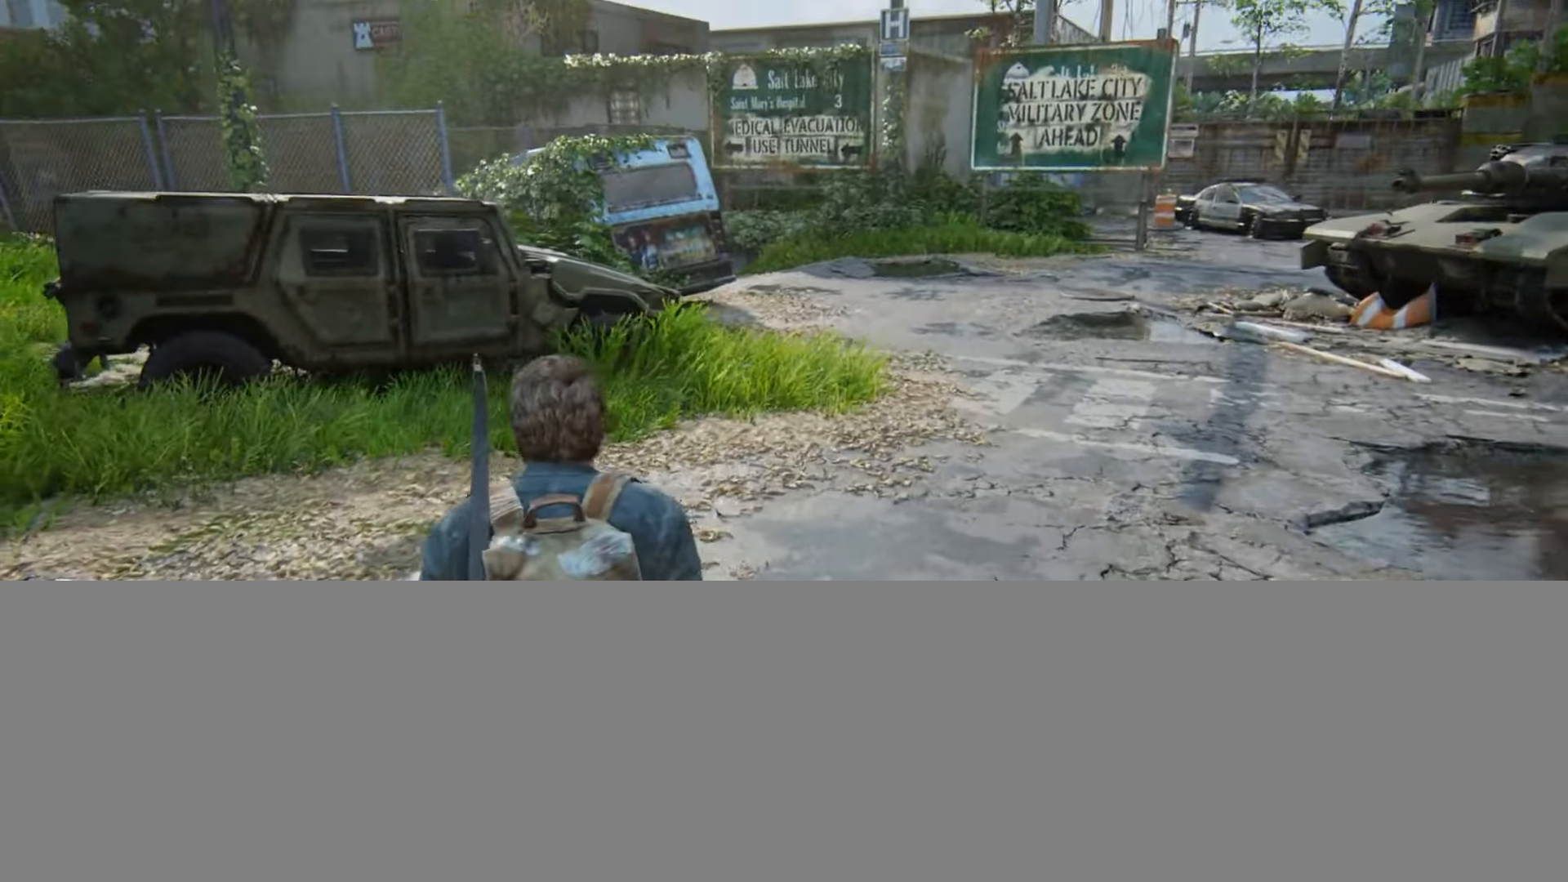
{"buttons": ["L2"], "left_stick": "up", "right_stick": "center", "events": [[183, "right_stick", "down"], [400, "right_stick", "center"]]}
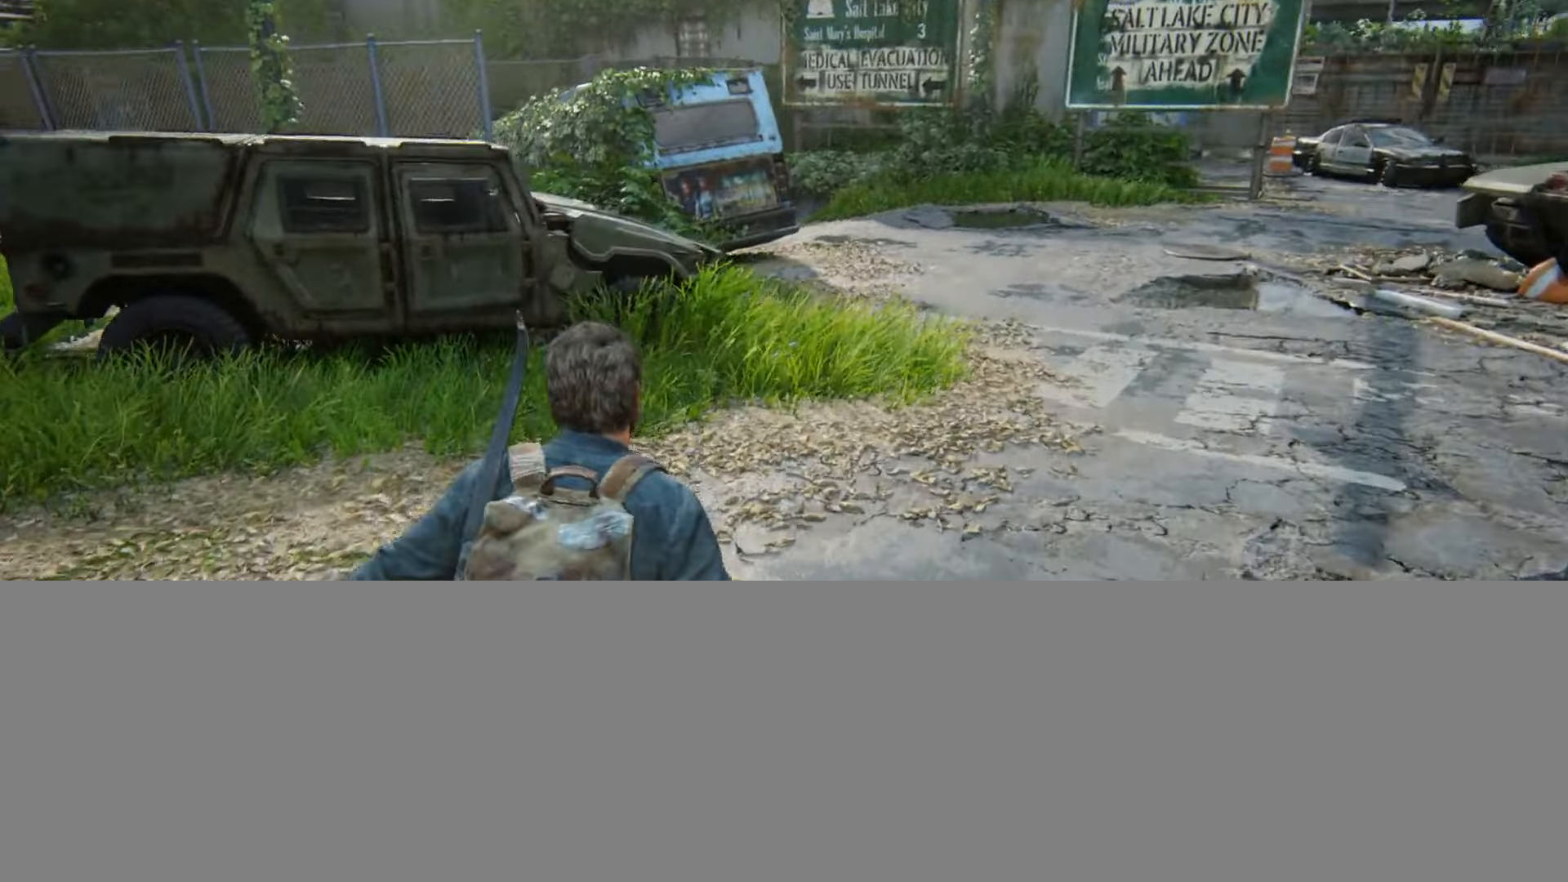
{"buttons": ["L2"], "left_stick": "up", "right_stick": "down", "events": [[100, "right_stick", "down"], [284, "right_stick", "center"], [467, "right_stick", "down"]]}
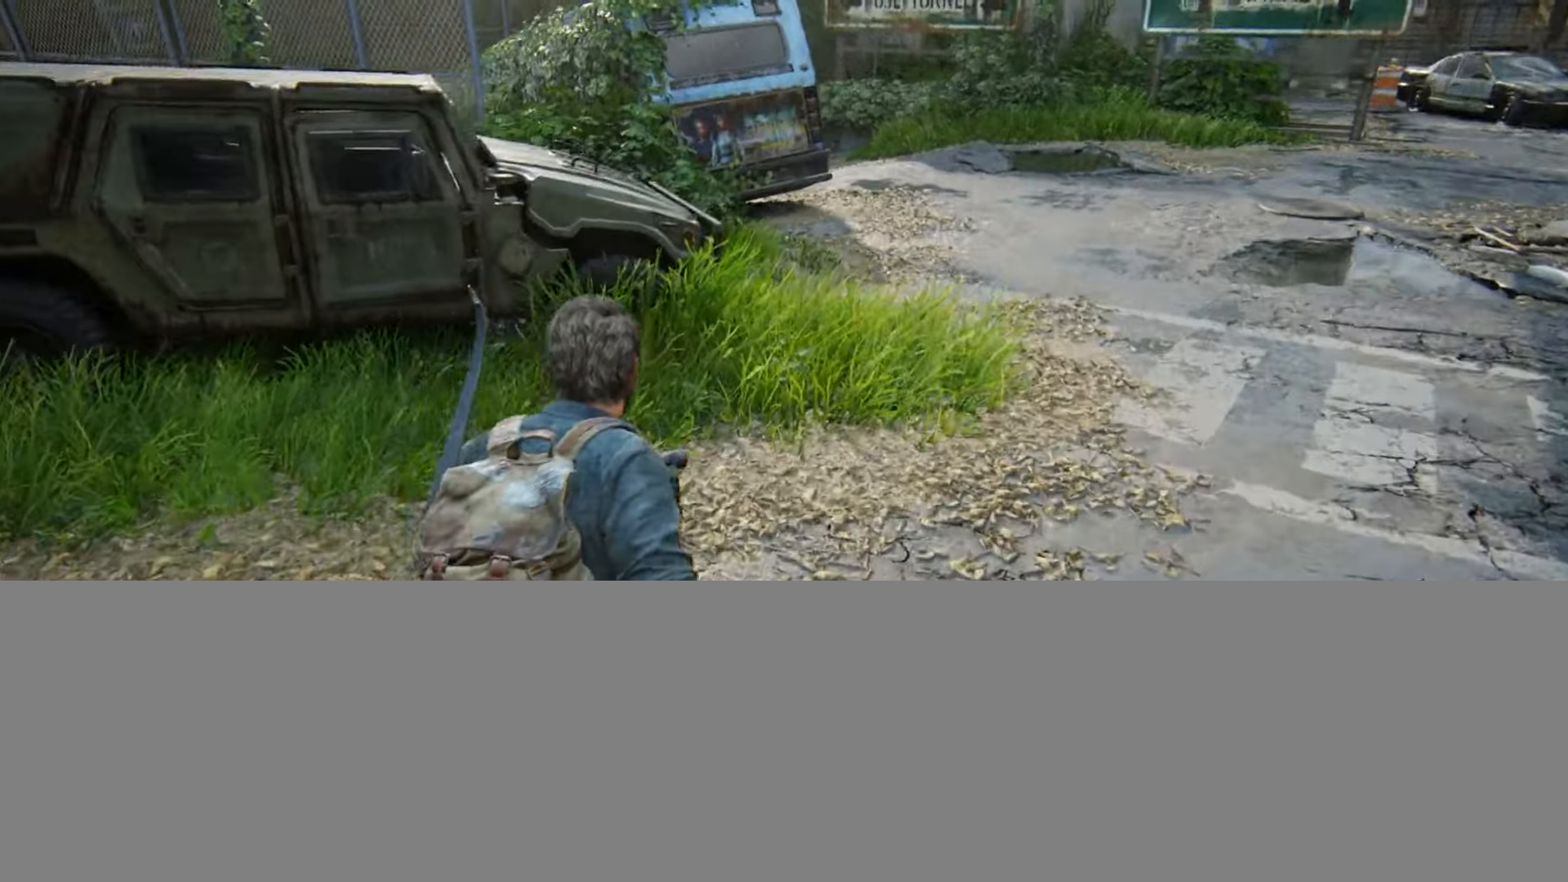
{"buttons": ["L2", "DPAD_LEFT"], "left_stick": "up", "right_stick": "down", "events": [[200, "right_stick", "center"], [400, "right_stick", "down"], [500, "DPAD_LEFT", "down"]]}
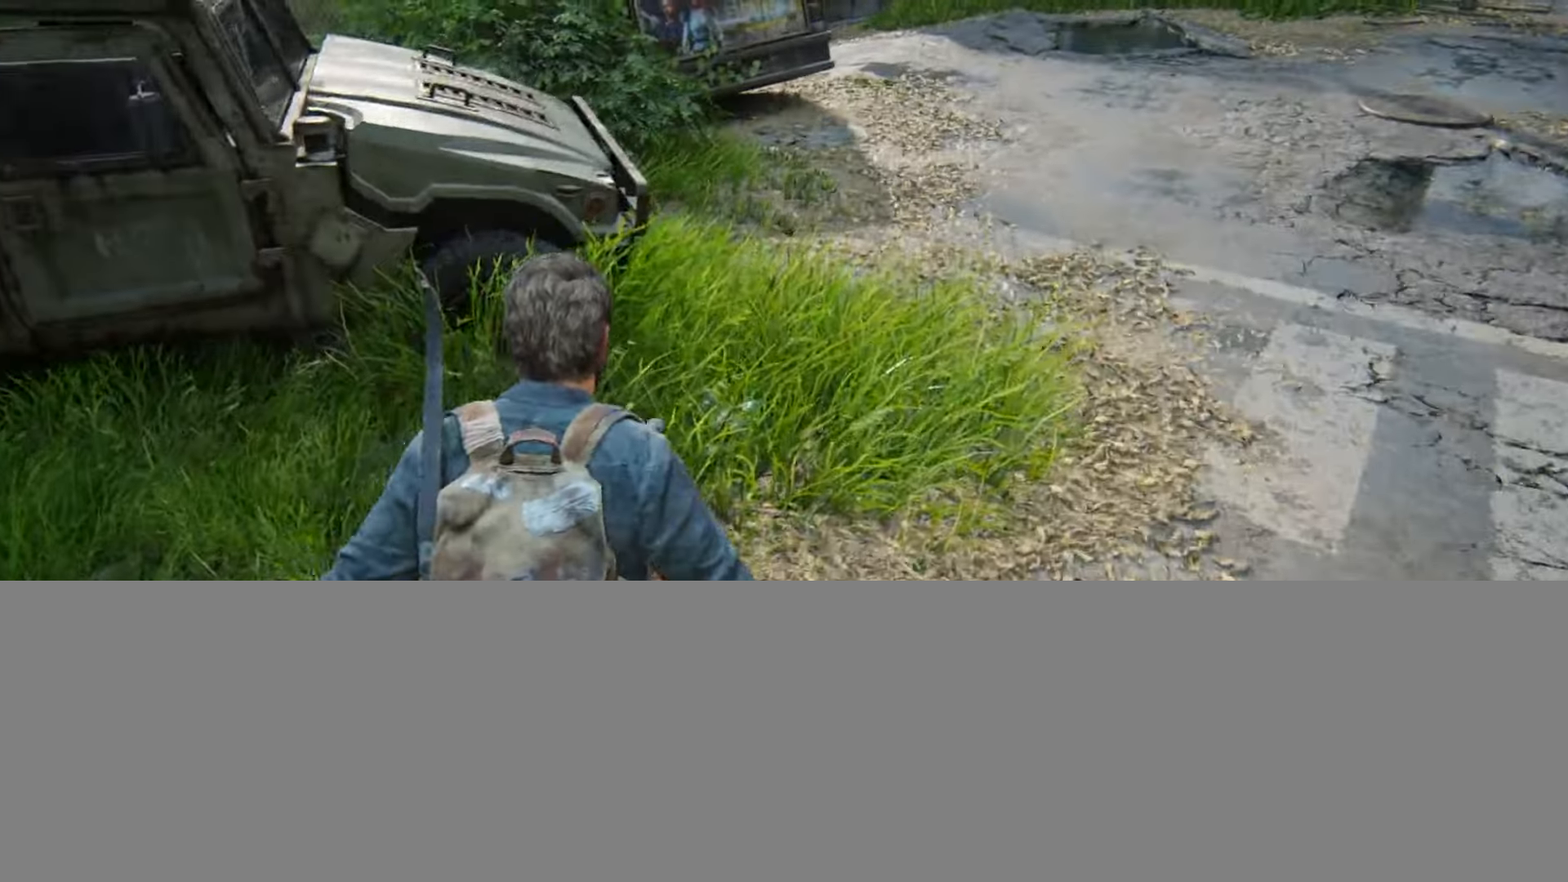
{"buttons": ["L2"], "left_stick": "up", "right_stick": "down", "events": [[117, "DPAD_LEFT", "up"], [150, "right_stick", "center"], [434, "right_stick", "down"]]}
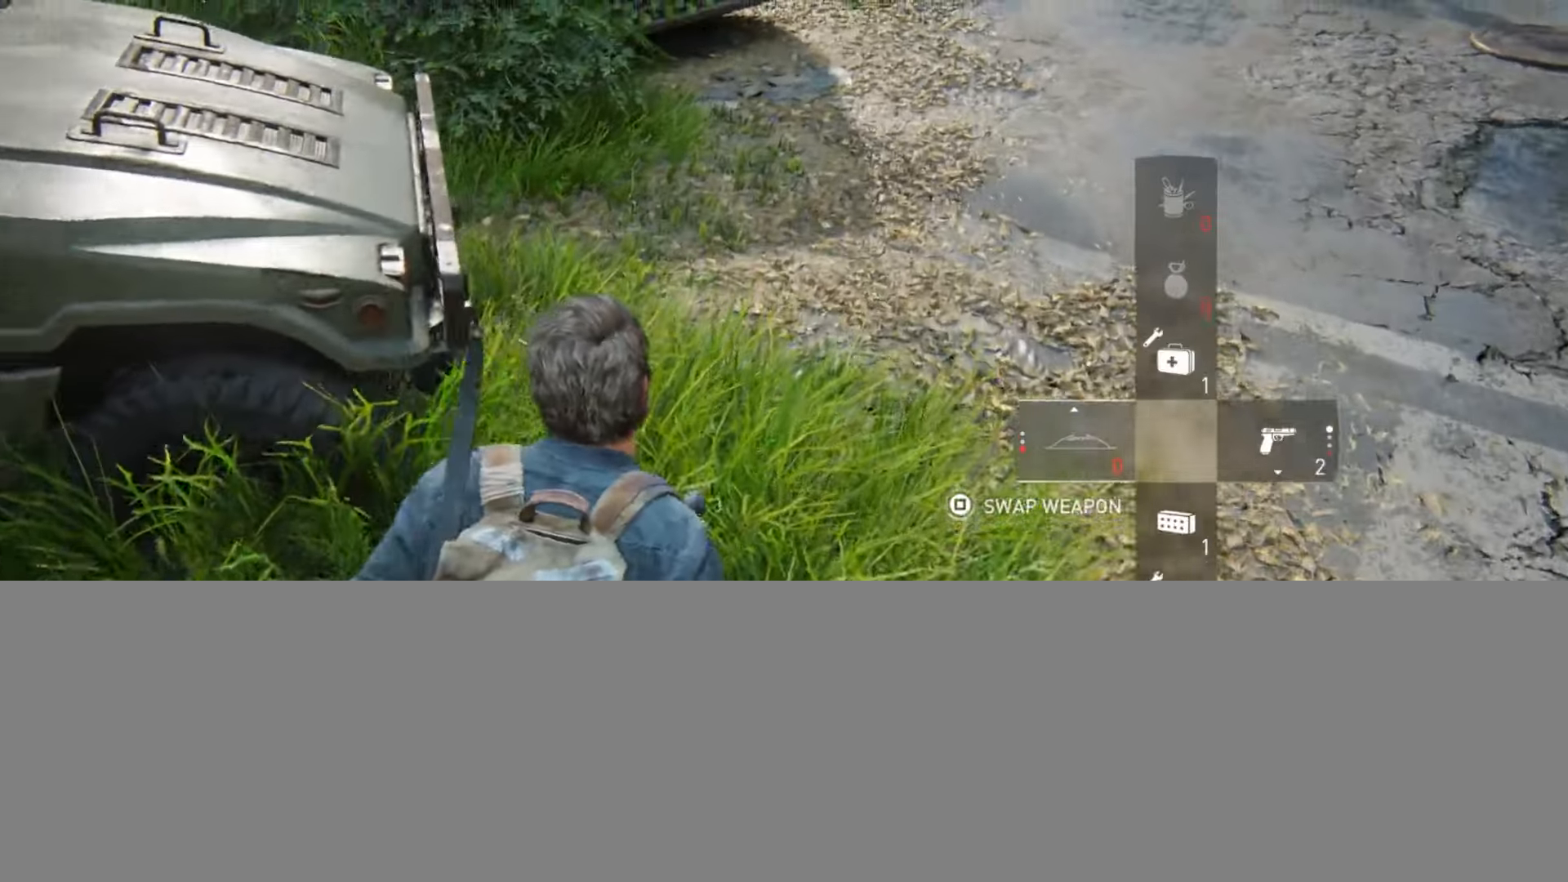
{"buttons": ["L2"], "left_stick": "center", "right_stick": "left", "events": [[100, "right_stick", "center"], [250, "right_stick", "down-left"], [434, "left_stick", "center"], [484, "right_stick", "left"]]}
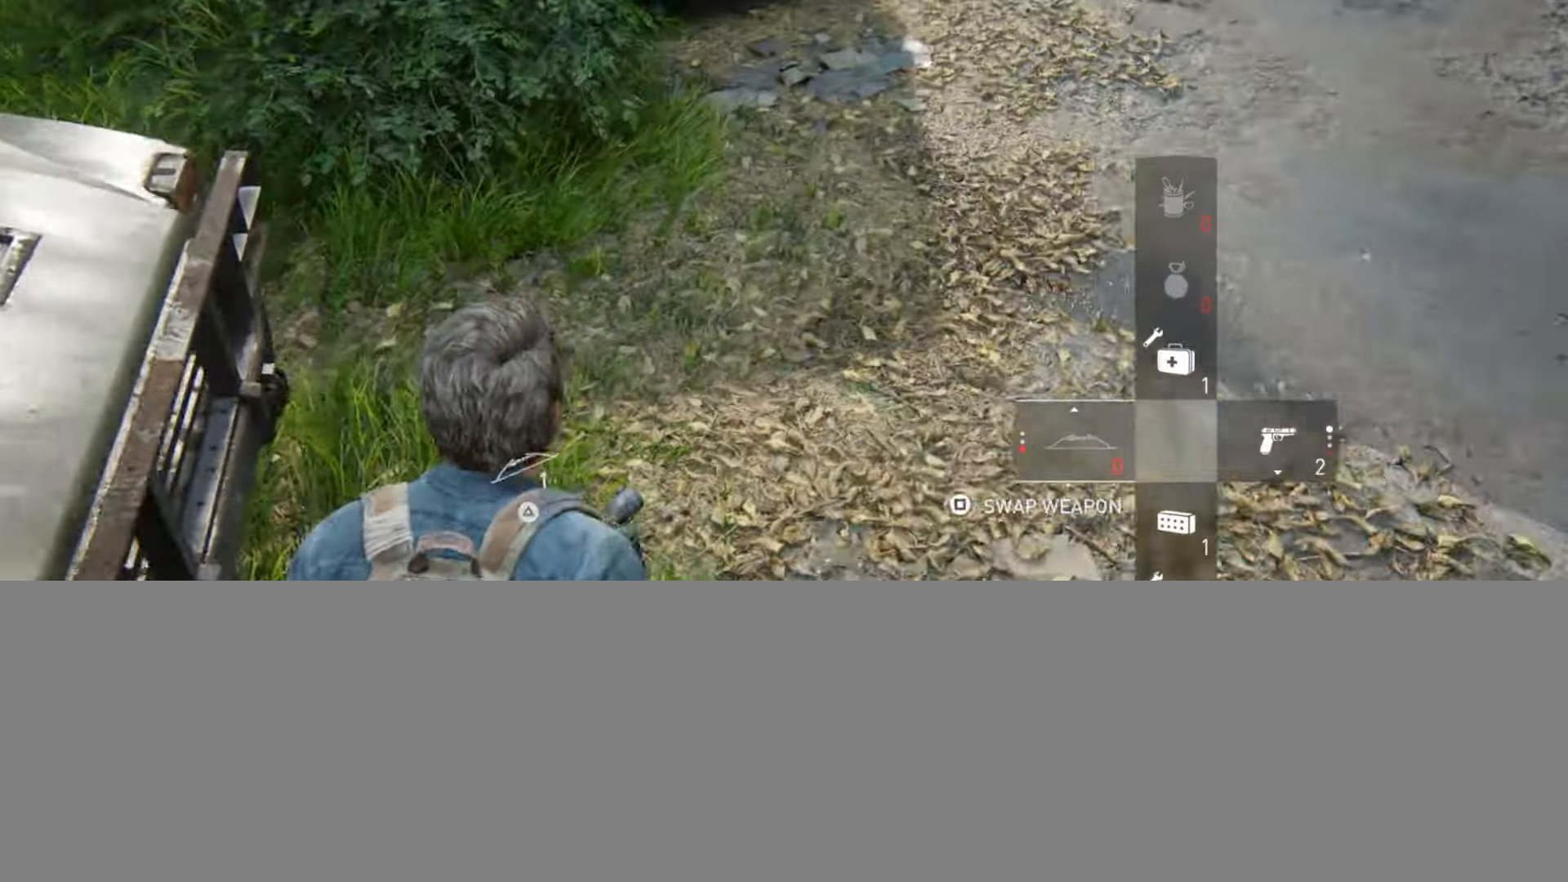
{"buttons": ["L2"], "left_stick": "center", "right_stick": "center", "events": [[134, "right_stick", "down-left"], [201, "left_stick", "down"], [267, "left_stick", "down-left"], [434, "left_stick", "center"], [434, "right_stick", "center"]]}
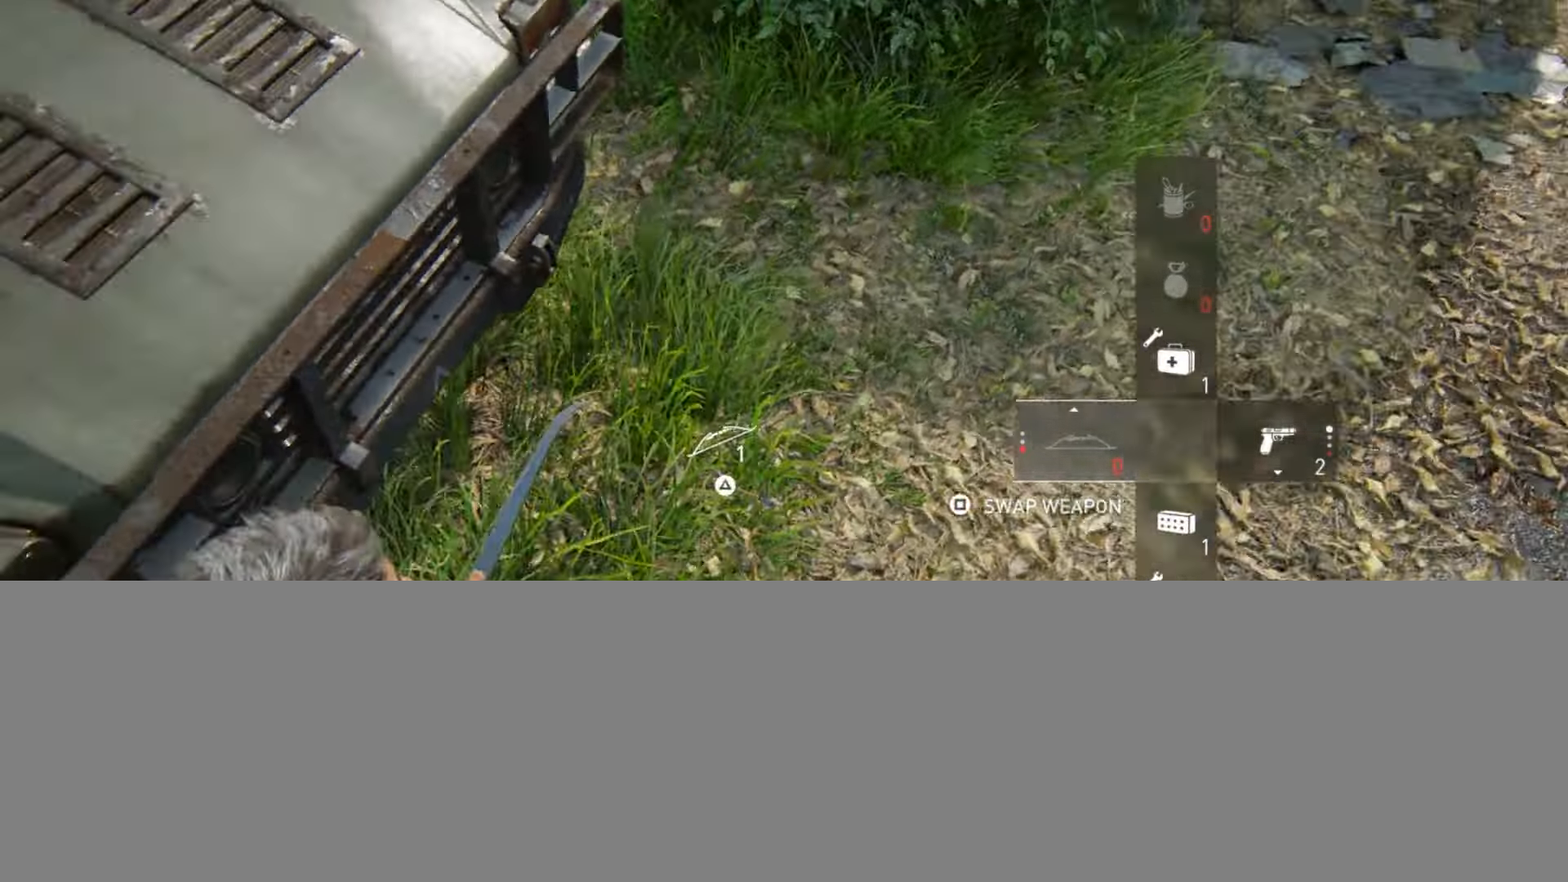
{"buttons": ["L2"], "left_stick": "center", "right_stick": "center", "events": [[233, "R3", "down"], [333, "R3", "up"]]}
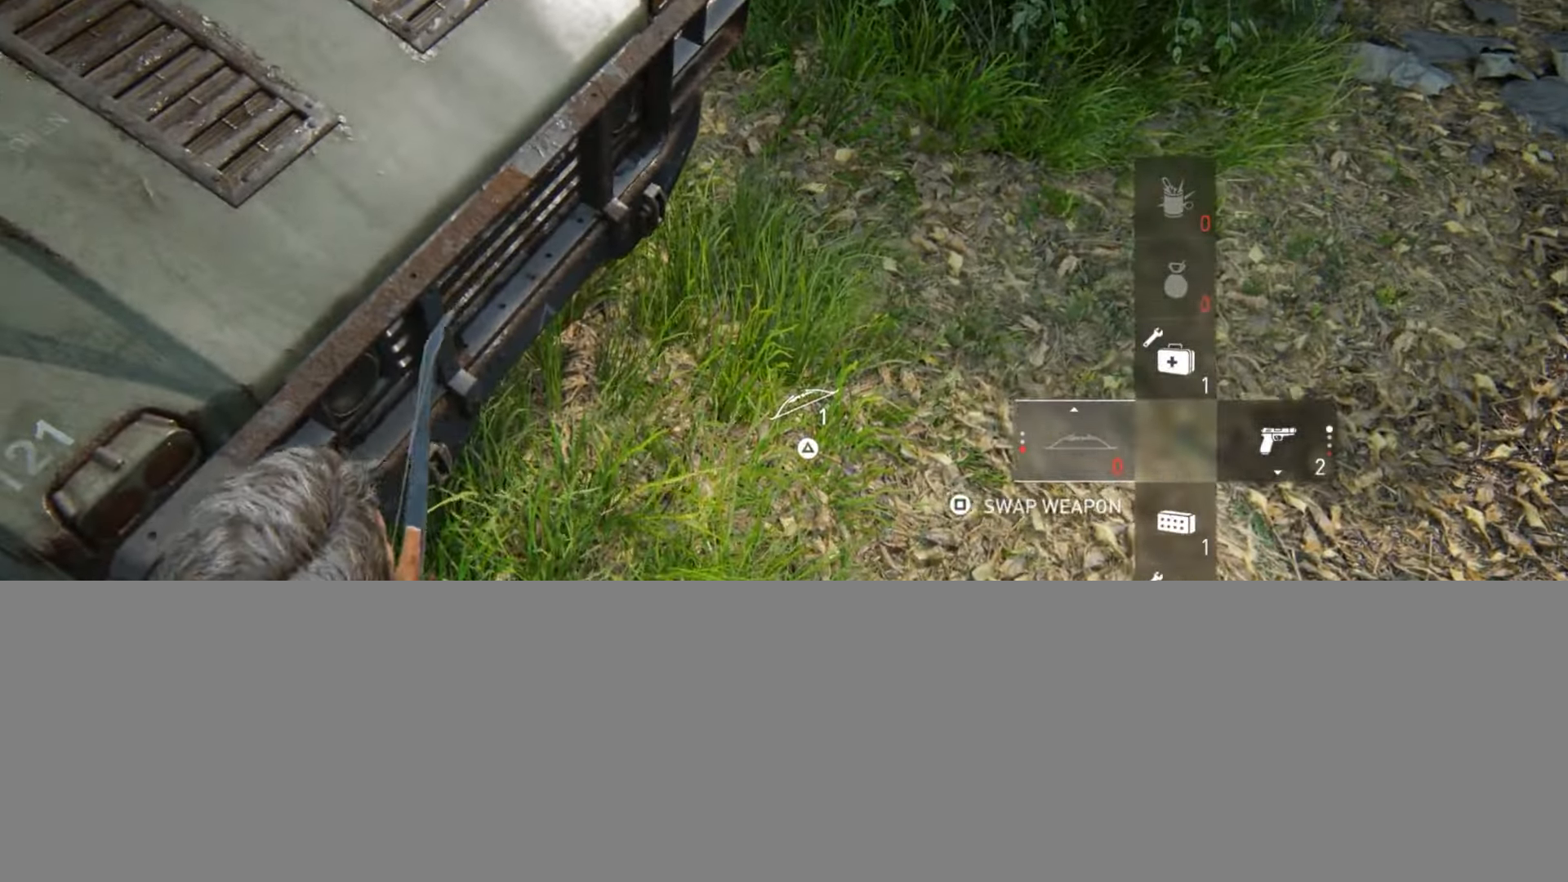
{"buttons": ["L2"], "left_stick": "center", "right_stick": "center", "events": []}
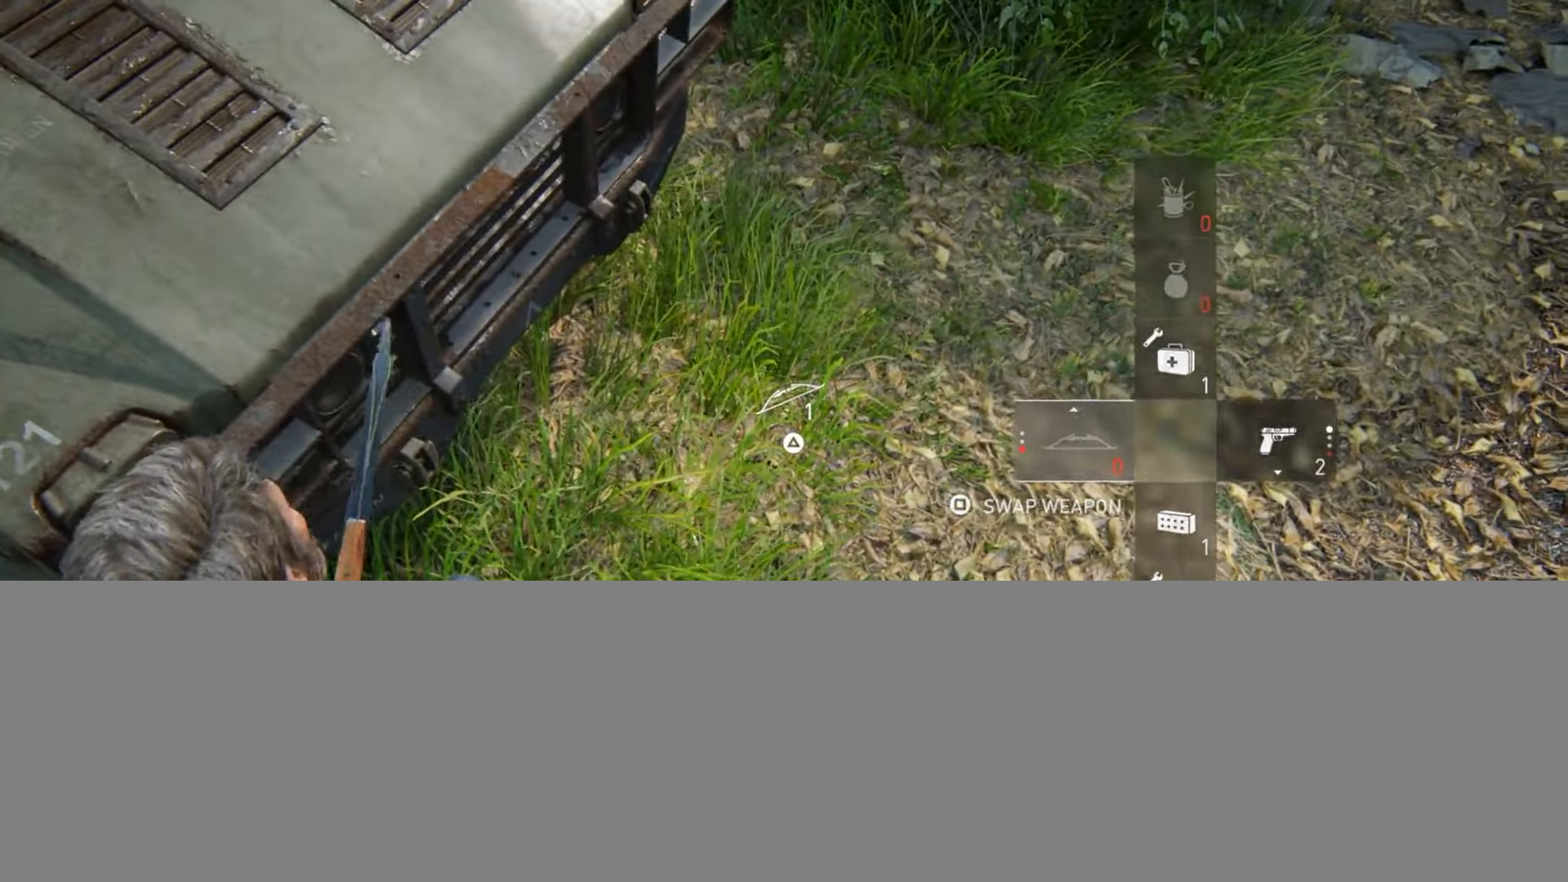
{"buttons": ["L2"], "left_stick": "center", "right_stick": "center", "events": [[133, "R3", "down"], [217, "R3", "up"]]}
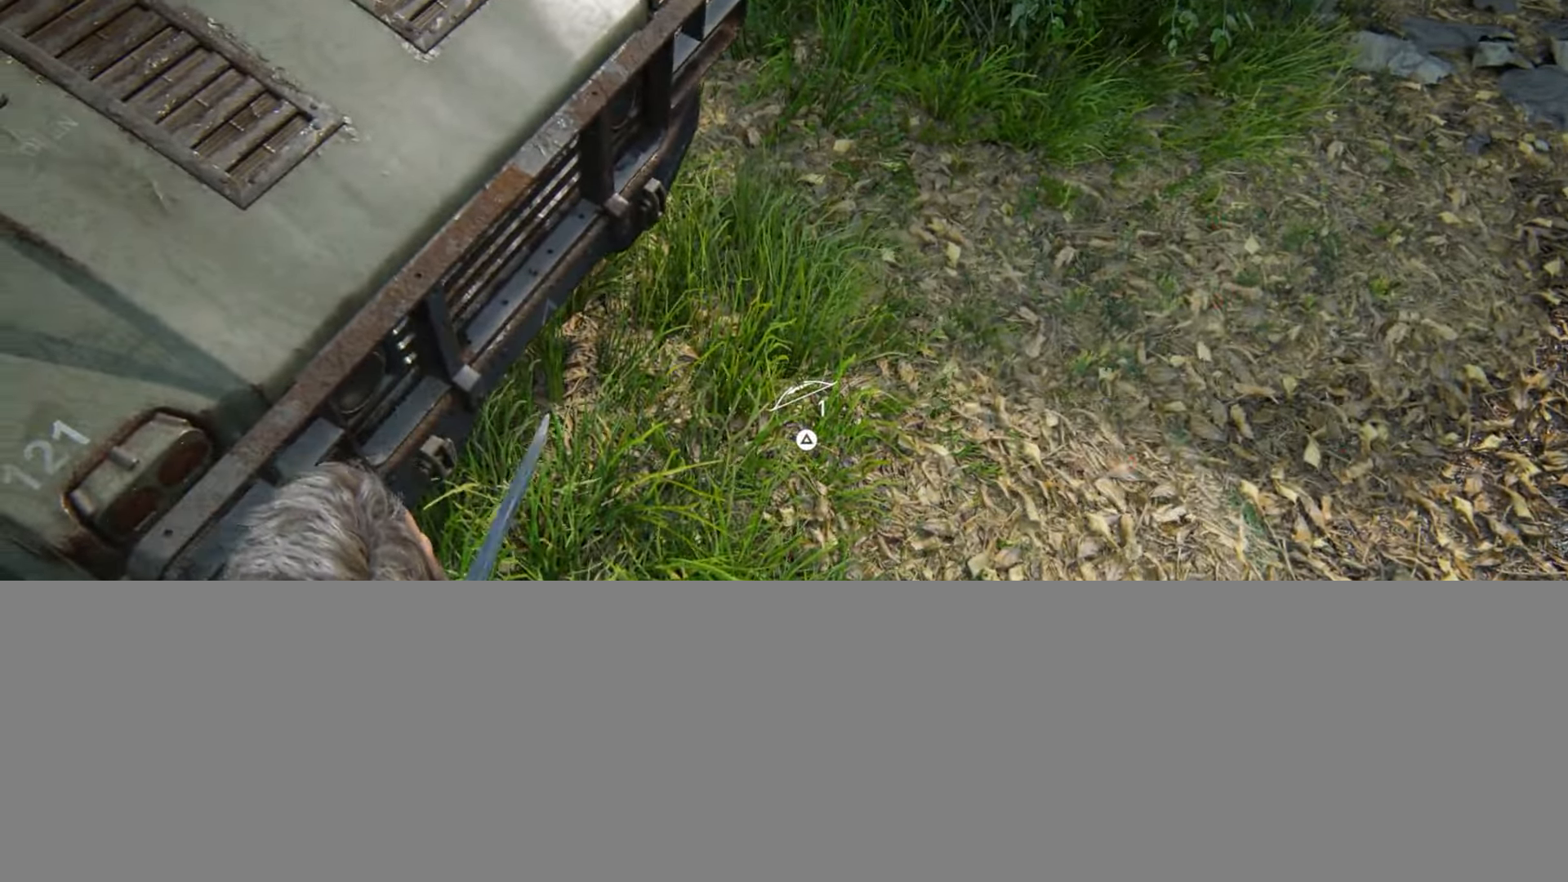
{"buttons": ["L2"], "left_stick": "down-left", "right_stick": "up", "events": [[367, "left_stick", "down"], [434, "right_stick", "up"], [484, "left_stick", "down-left"]]}
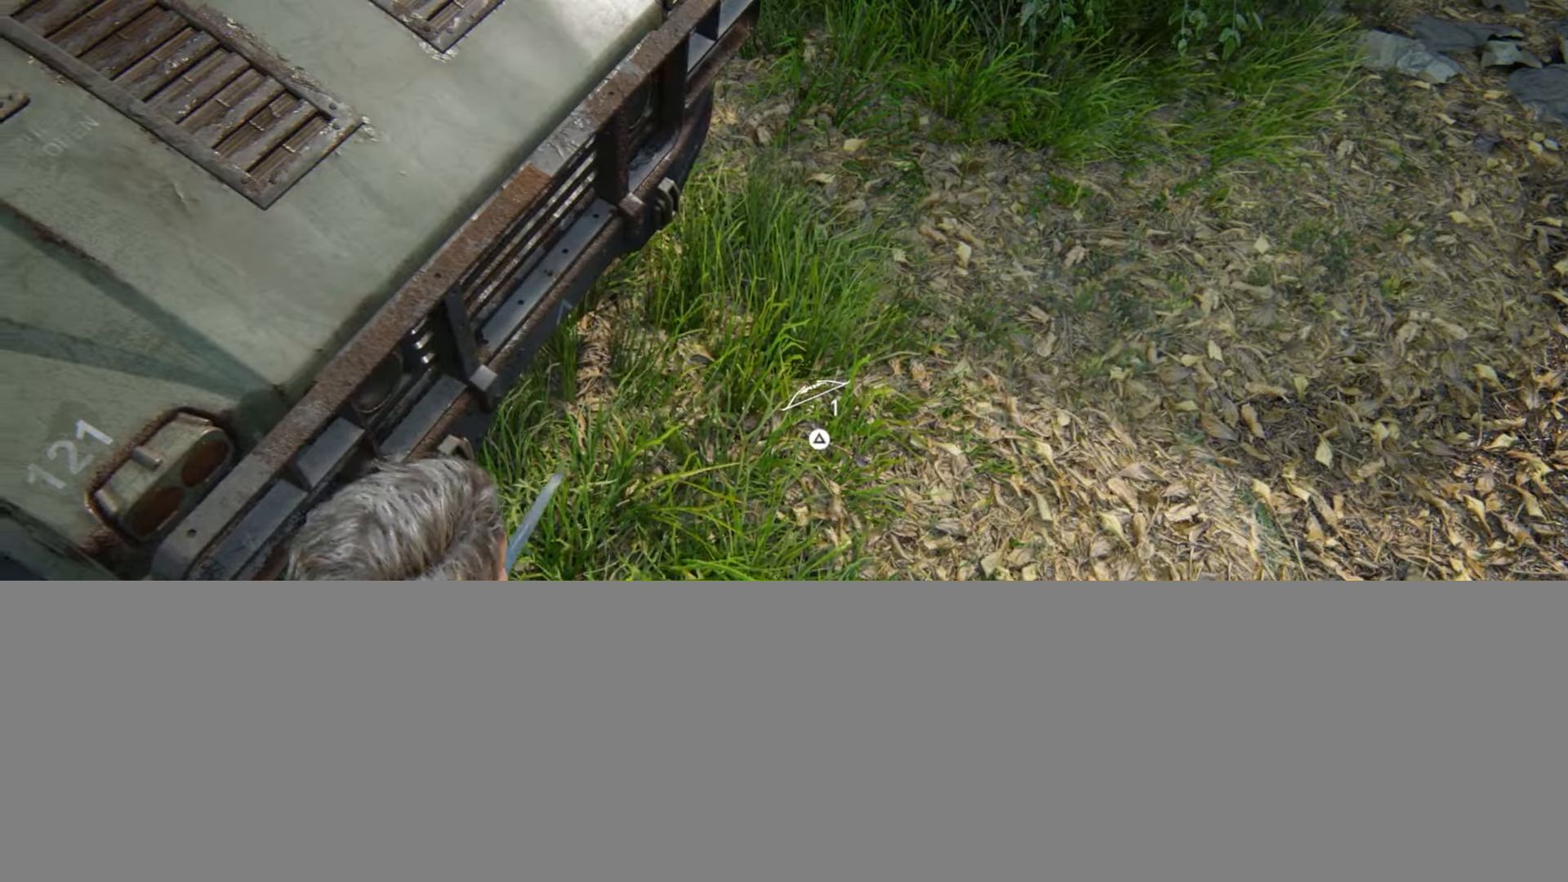
{"buttons": ["L2"], "left_stick": "down-left", "right_stick": "center", "events": [[67, "DPAD_RIGHT", "down"], [167, "DPAD_RIGHT", "up"], [434, "right_stick", "center"]]}
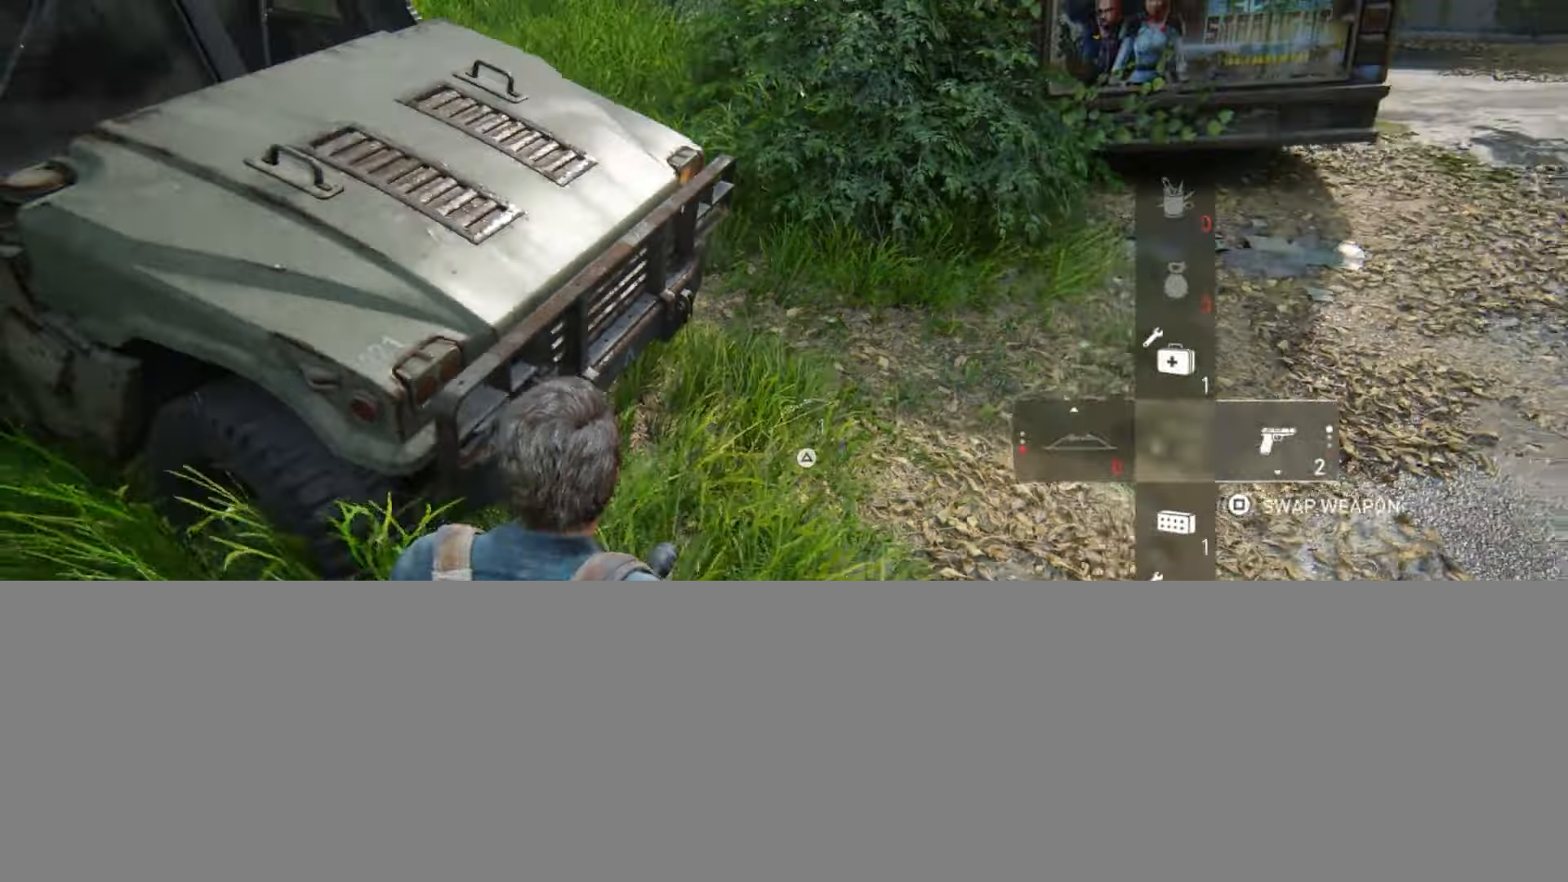
{"buttons": ["L2"], "left_stick": "down-left", "right_stick": "up-right", "events": [[301, "right_stick", "up-right"]]}
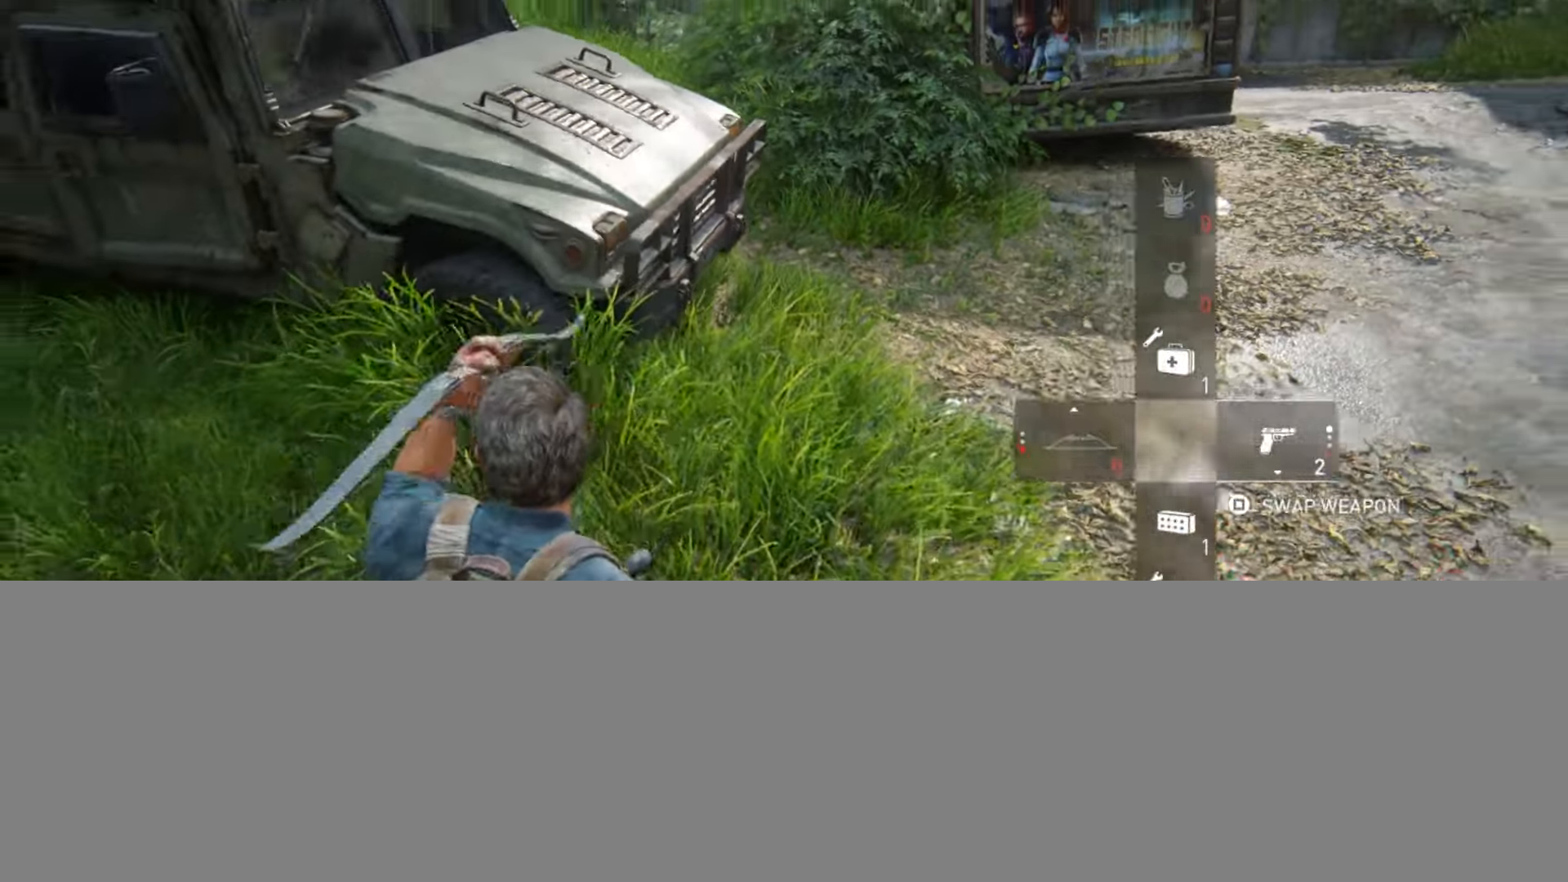
{"buttons": ["L2"], "left_stick": "left", "right_stick": "right", "events": [[33, "right_stick", "center"], [484, "right_stick", "right"], [500, "left_stick", "left"]]}
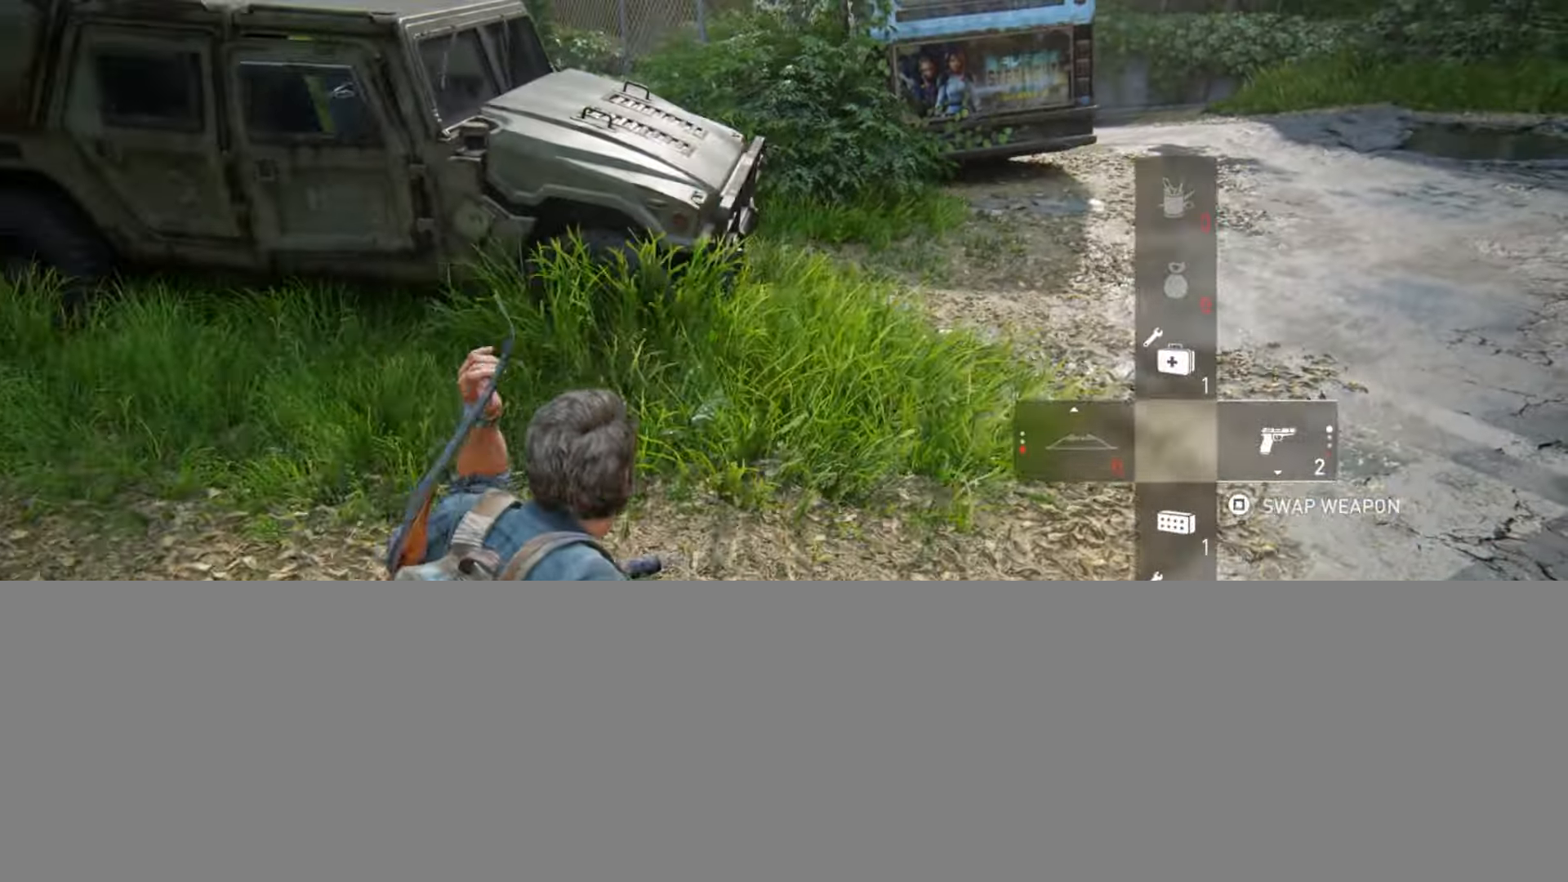
{"buttons": ["L2"], "left_stick": "center", "right_stick": "center", "events": [[201, "right_stick", "center"], [367, "left_stick", "center"]]}
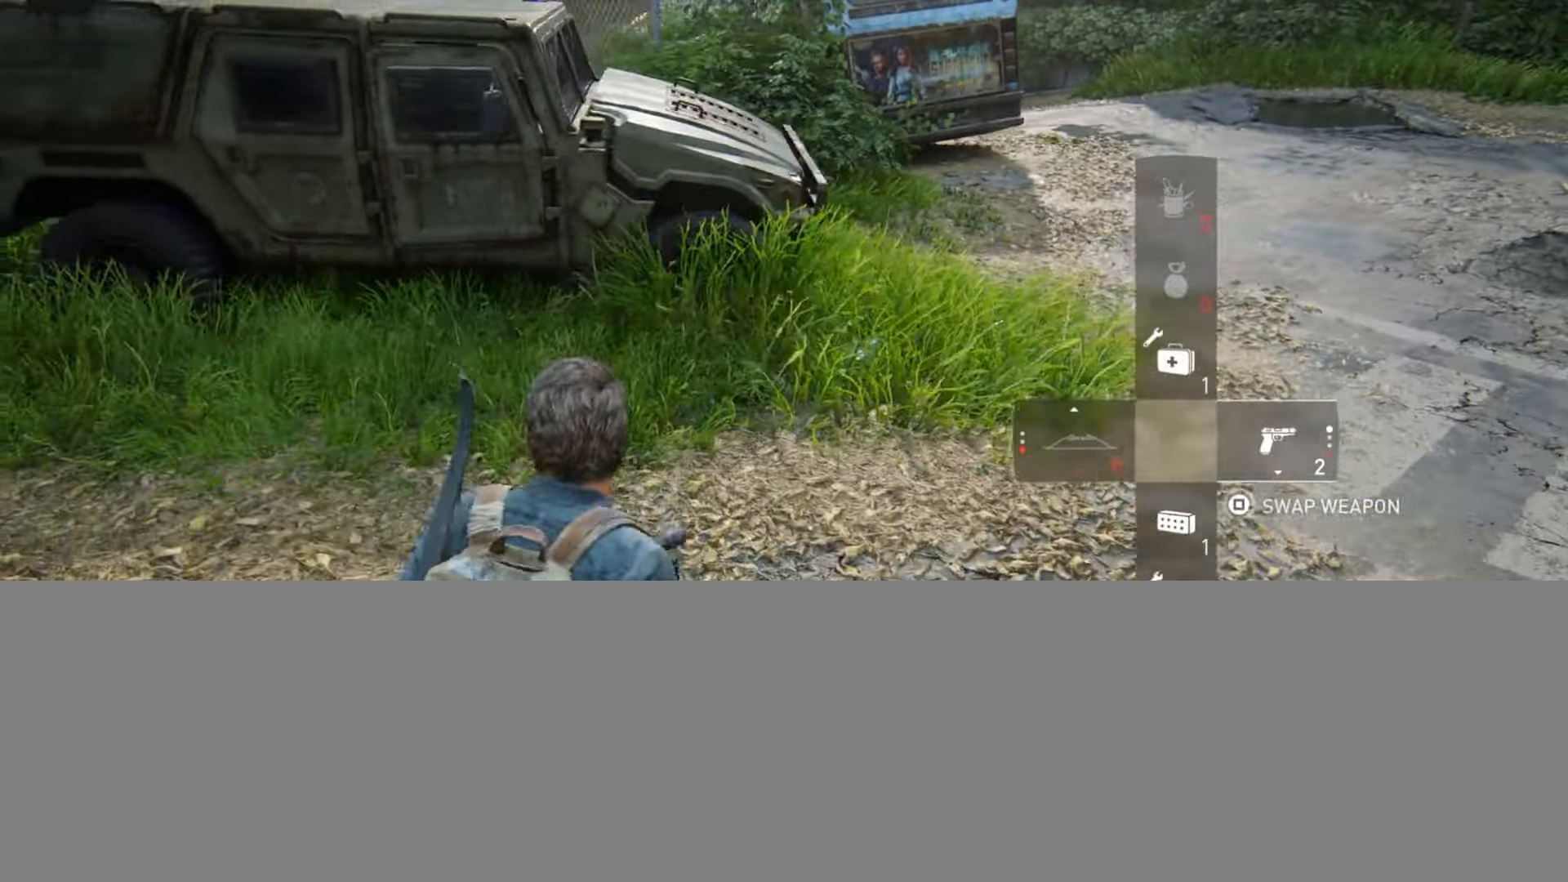
{"buttons": ["L2"], "left_stick": "center", "right_stick": "center", "events": [[167, "right_stick", "right"], [317, "right_stick", "center"]]}
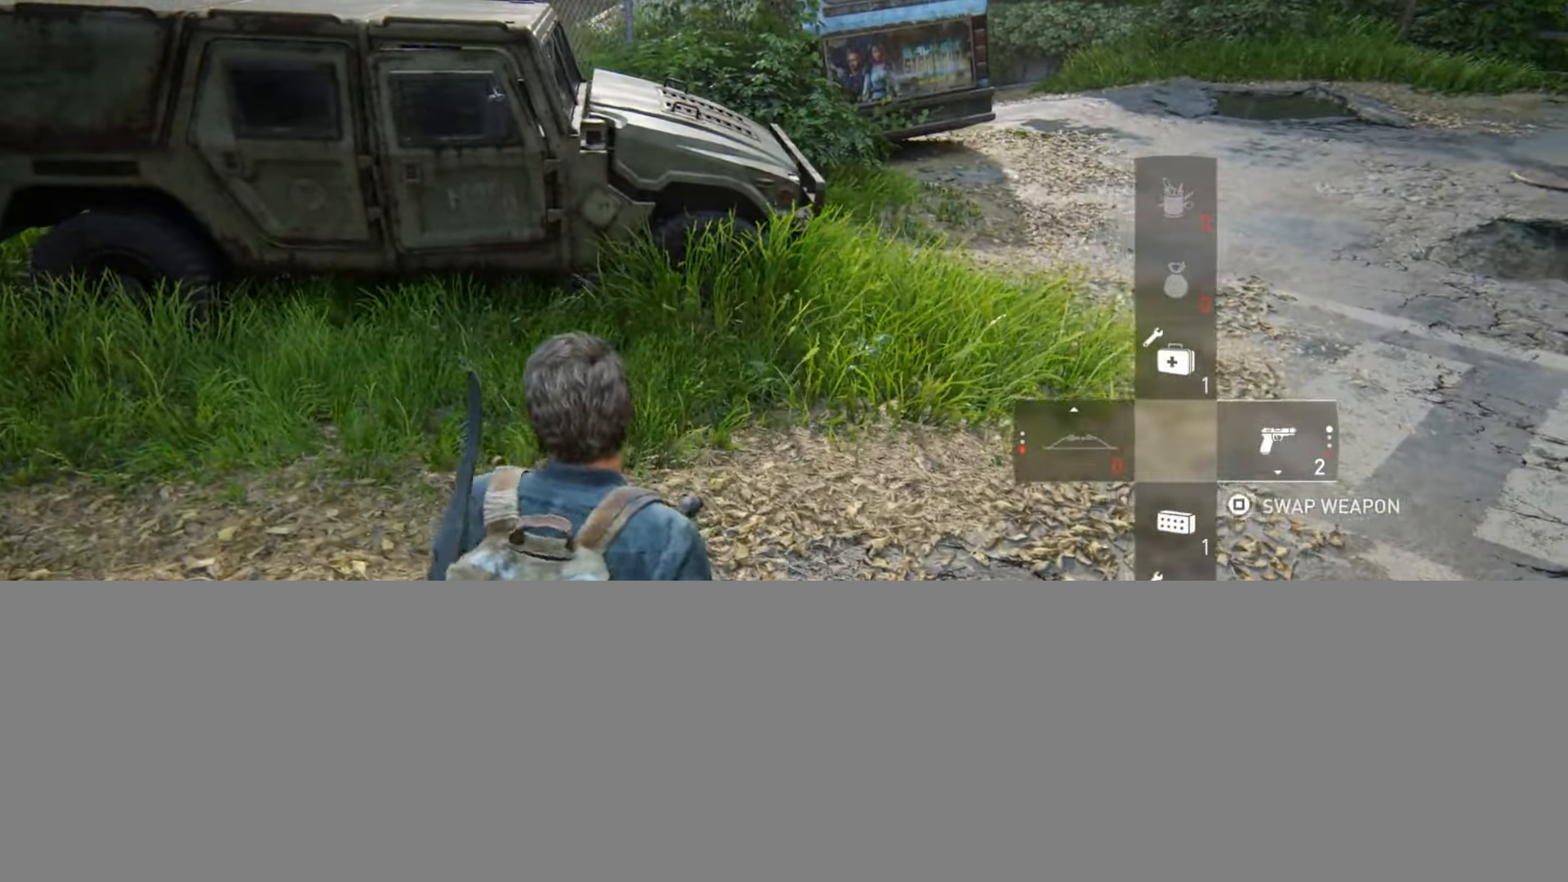
{"buttons": ["L2"], "left_stick": "up", "right_stick": "down-right", "events": [[67, "right_stick", "right"], [150, "left_stick", "up-left"], [251, "right_stick", "center"], [267, "DPAD_LEFT", "down"], [317, "left_stick", "up"], [367, "right_stick", "down-right"], [384, "DPAD_LEFT", "up"]]}
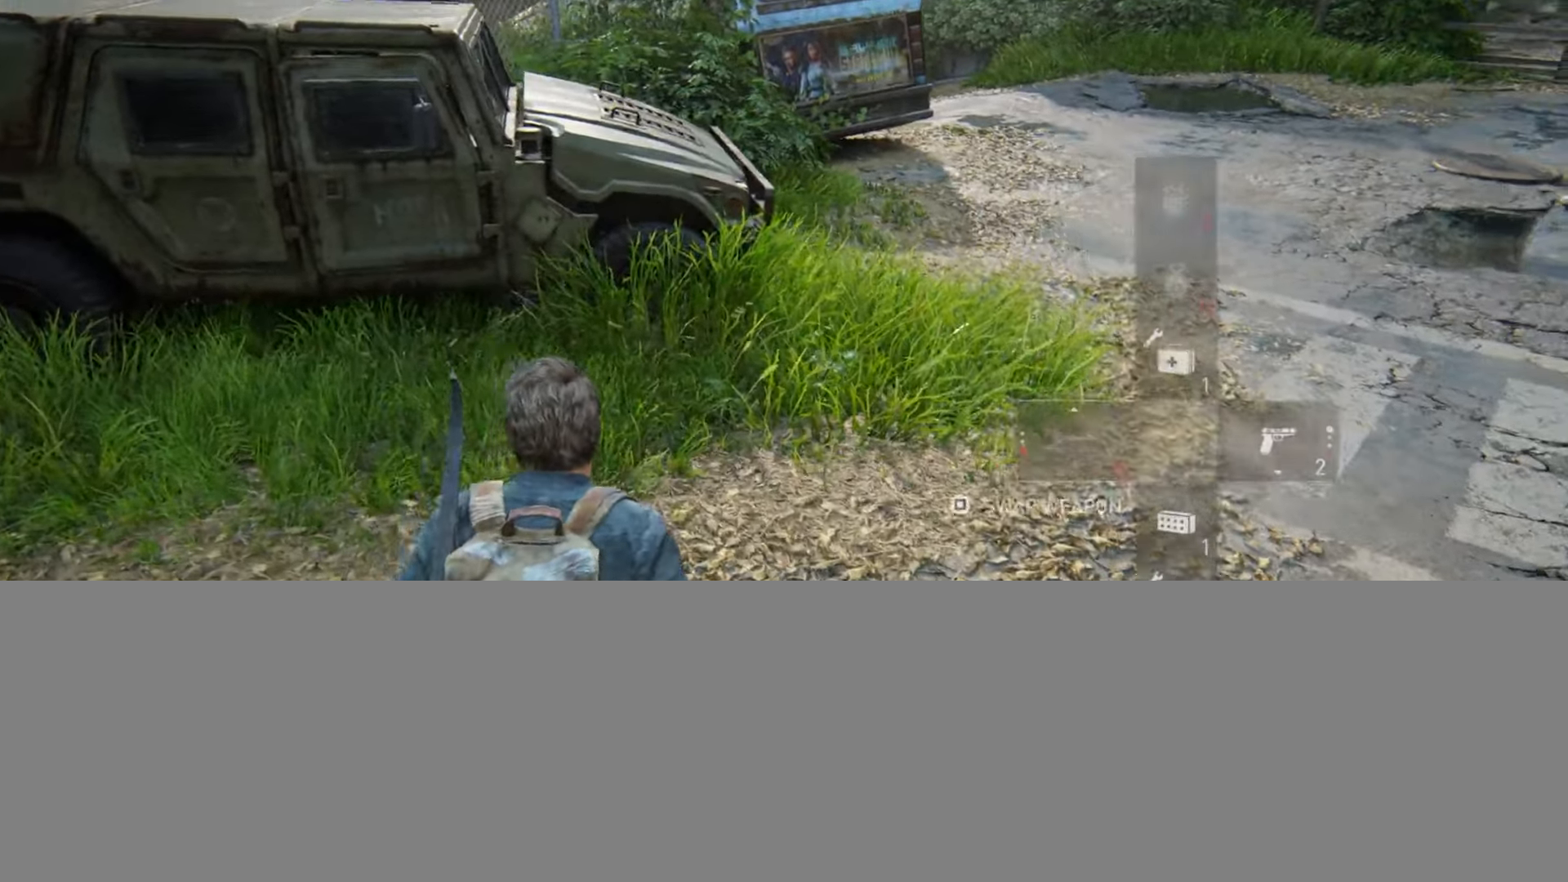
{"buttons": ["L2"], "left_stick": "up", "right_stick": "down", "events": [[83, "right_stick", "center"], [400, "right_stick", "down"]]}